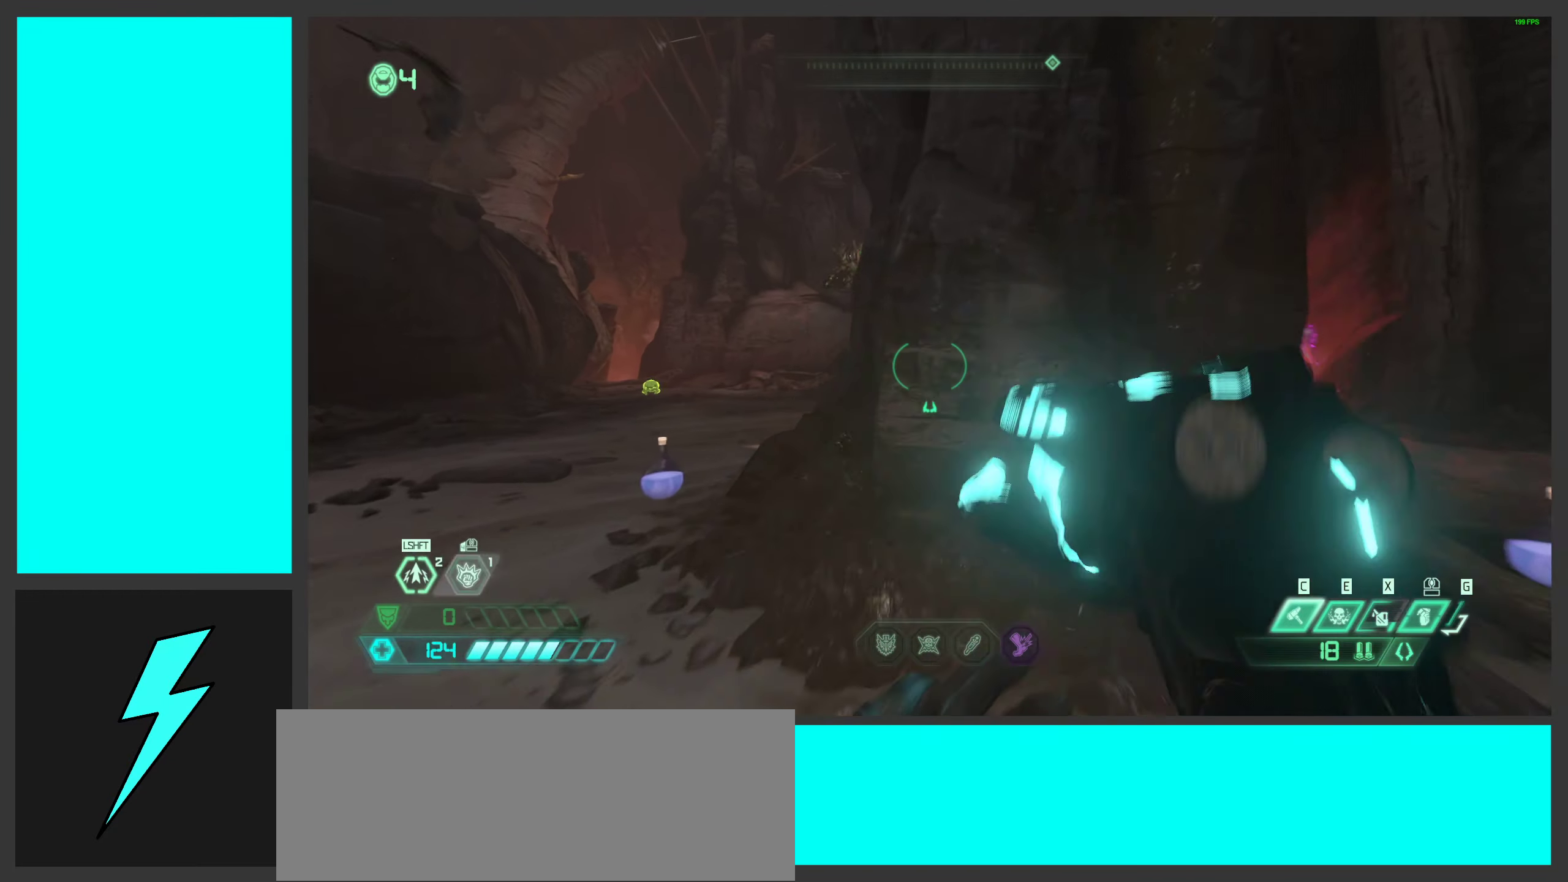
Gameplay with keyboard and mouse; each line is a JSON object with the keys and mouse buttons held at the frame after it. "events" lists presses ("down") and releases ("up") of ".", "/", "0", "1", "2", "3", "4", "5", "6", "7", "8", "9", "a", "alt_l", "alt_r", "b", "c", "caps_lock", "comma", "ctrl", "d", "e", "equals", "f", "g", "h", "i", "j", "k", "l", "lbracket", "m", "minus", "n", "o", "p", "q", "quote", "r", "rbracket", "s", "semicolon", "shift", "space", "super_l", "super_r", "t", "tab", "tilde", "u", "v", "w", "x", "y", "z", "mouse_left", "mouse_wheel", "mouse_right", "mouse_mb4" and "mouse_mb5" between this image and that frame as [ms after this image, input, new state], when the widget could be followed in between. "mouse_left", "mouse_wheel", "mouse_right", "mouse_mb4", "mouse_mb5" = the "left", "wheel", "right", "mb4", "mb5" buttons of the "mouse" list. No other keys are recorded. "wheel" means that the mouse wheel is clicked or scrolled. Mouse movement is not recorded.
{"keys": ["a", "w"], "mouse": [], "events": [[117, "a", "down"], [167, "w", "up"], [283, "space", "down"], [433, "space", "up"], [433, "w", "down"]]}
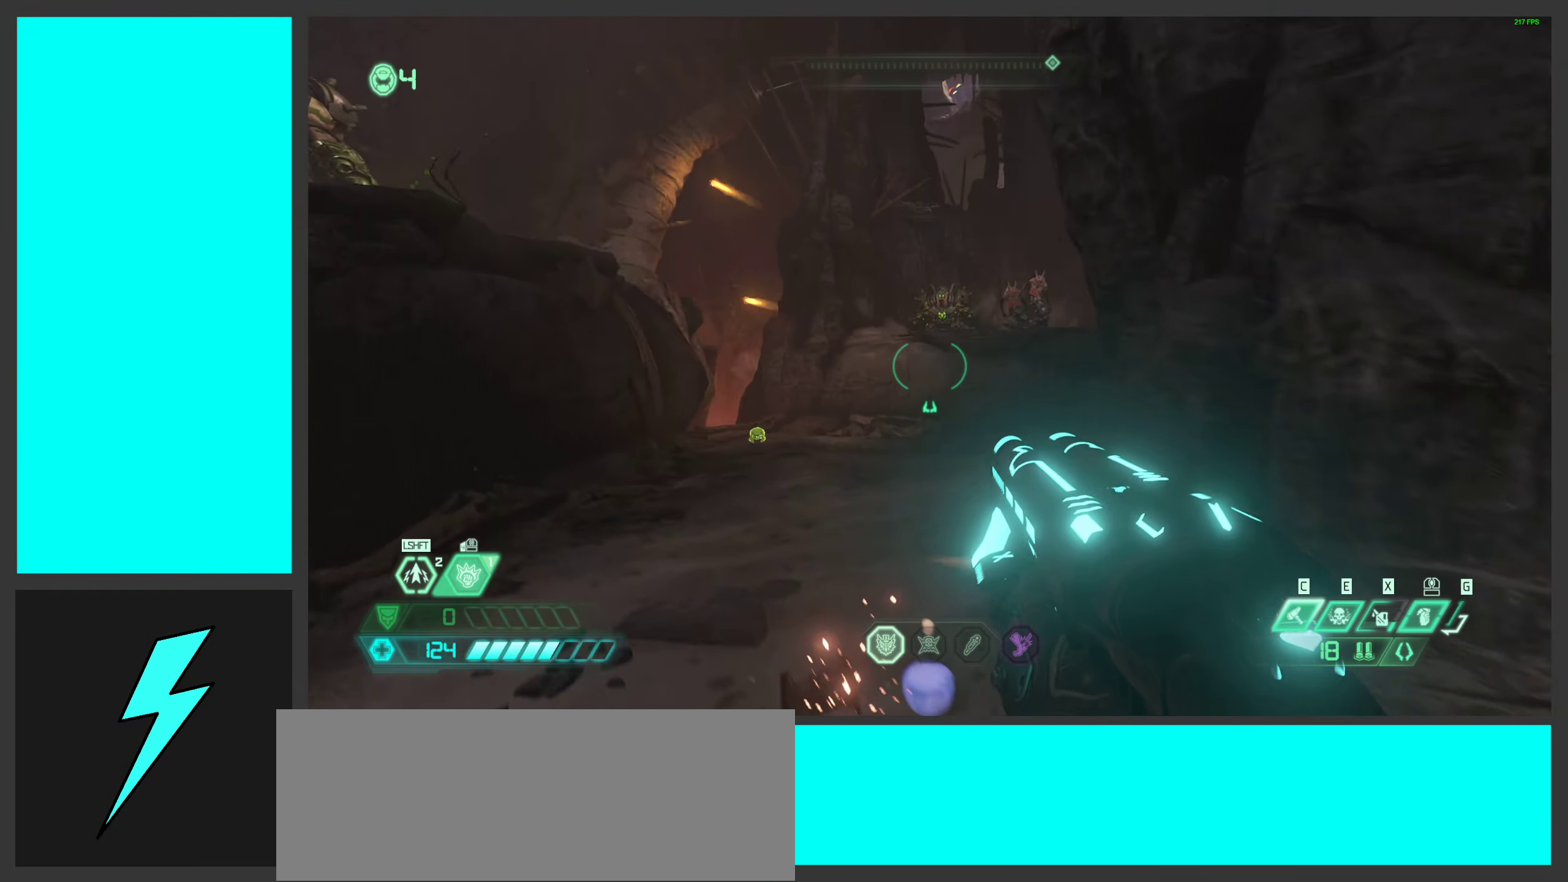
{"keys": ["a"], "mouse": [], "events": [[17, "space", "down"], [183, "space", "up"], [233, "mouse_right", "down"], [417, "mouse_right", "up"], [500, "w", "up"]]}
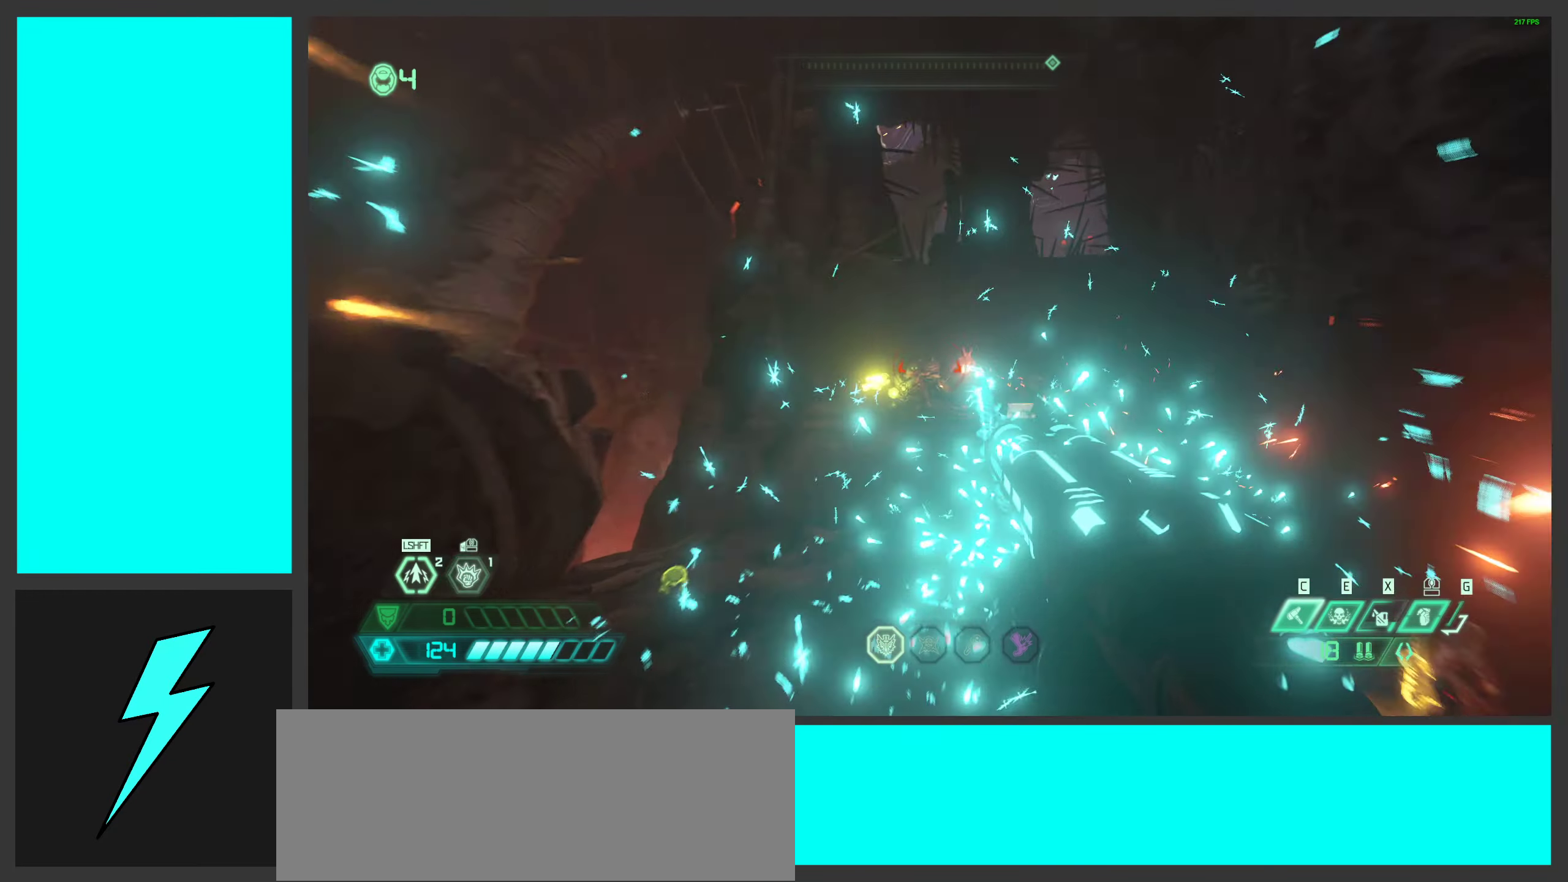
{"keys": ["a", "w"], "mouse": [], "events": [[17, "space", "down"], [83, "a", "up"], [200, "w", "down"], [217, "a", "down"], [233, "space", "up"], [367, "a", "up"], [450, "a", "down"]]}
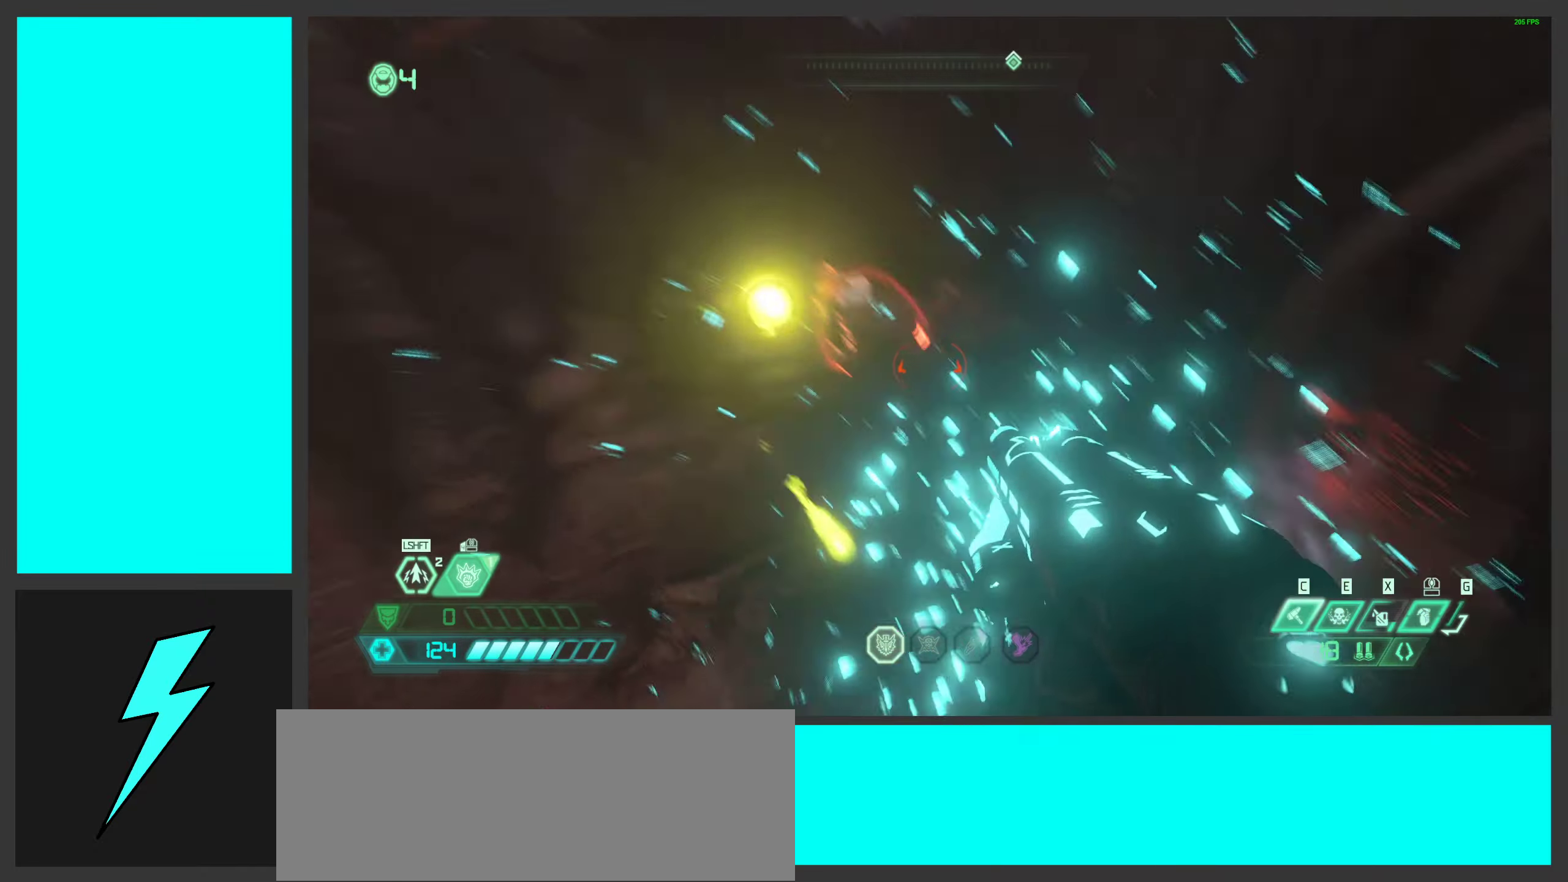
{"keys": ["a", "w"], "mouse": [], "events": [[200, "g", "down"], [317, "g", "up"]]}
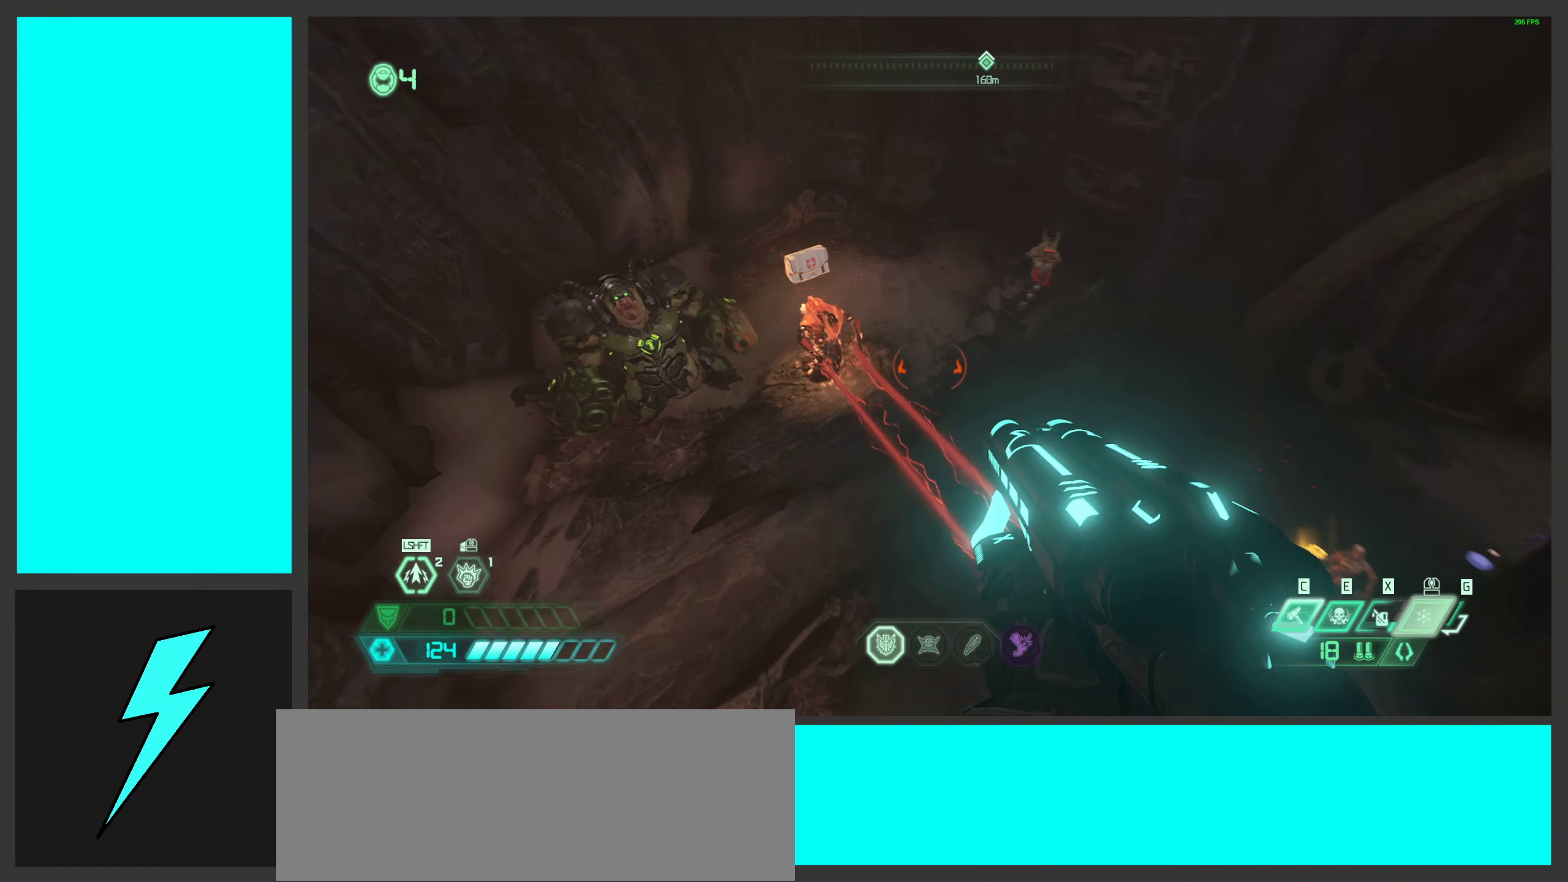
{"keys": ["1"], "mouse": [], "events": [[67, "space", "down"], [217, "space", "up"], [234, "mouse_wheel", "down"], [334, "a", "up"], [334, "w", "up"], [367, "mouse_wheel", "up"], [467, "1", "down"]]}
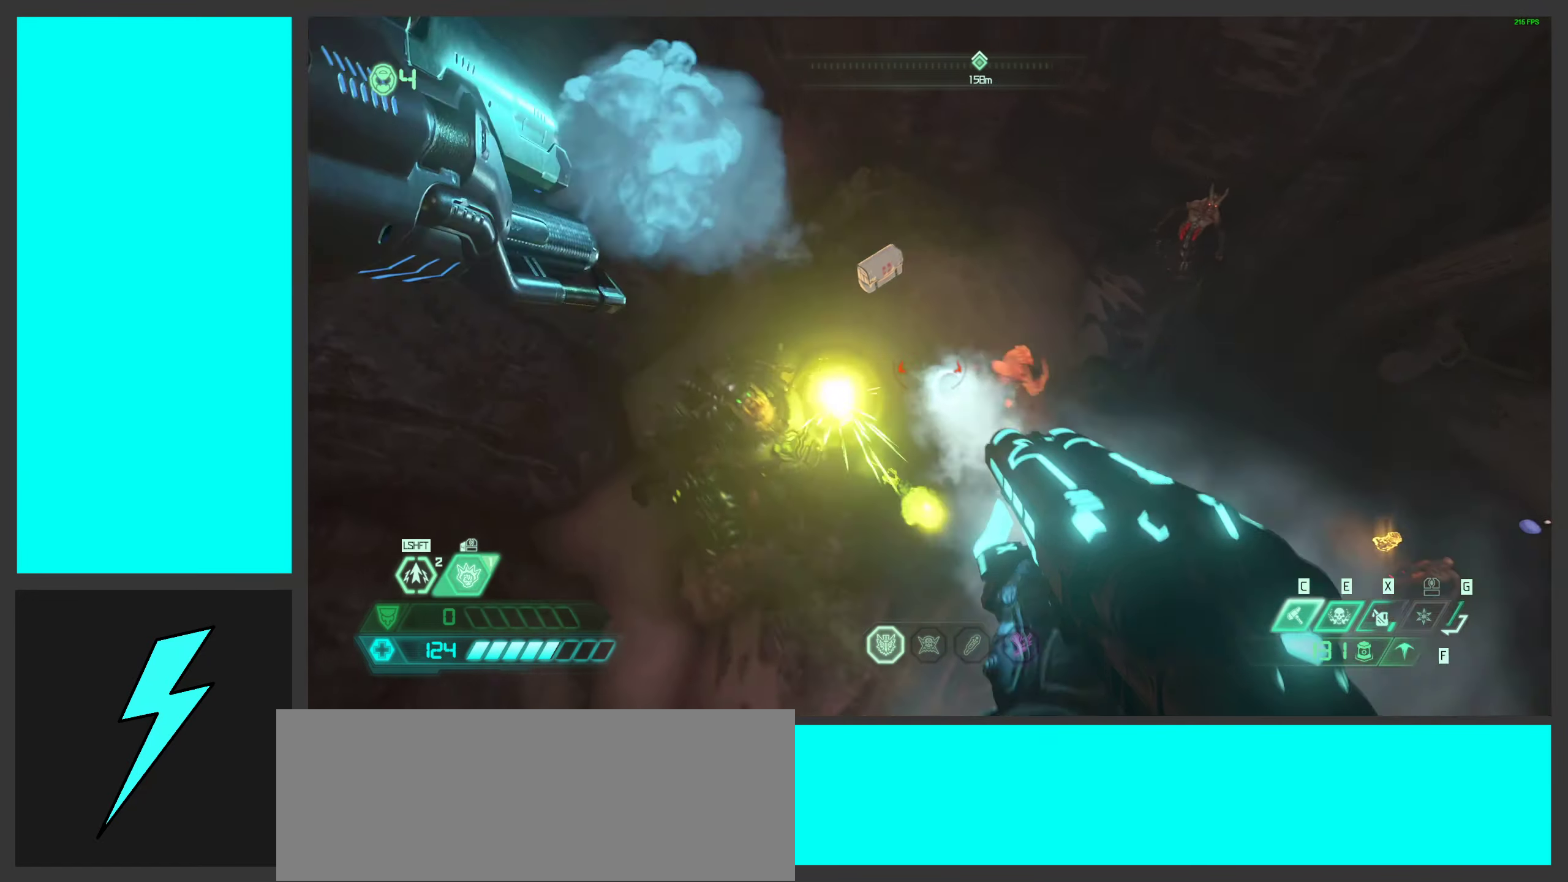
{"keys": ["a", "w"], "mouse": ["right"], "events": [[67, "1", "up"], [84, "mouse_right", "down"], [200, "w", "down"], [267, "a", "down"]]}
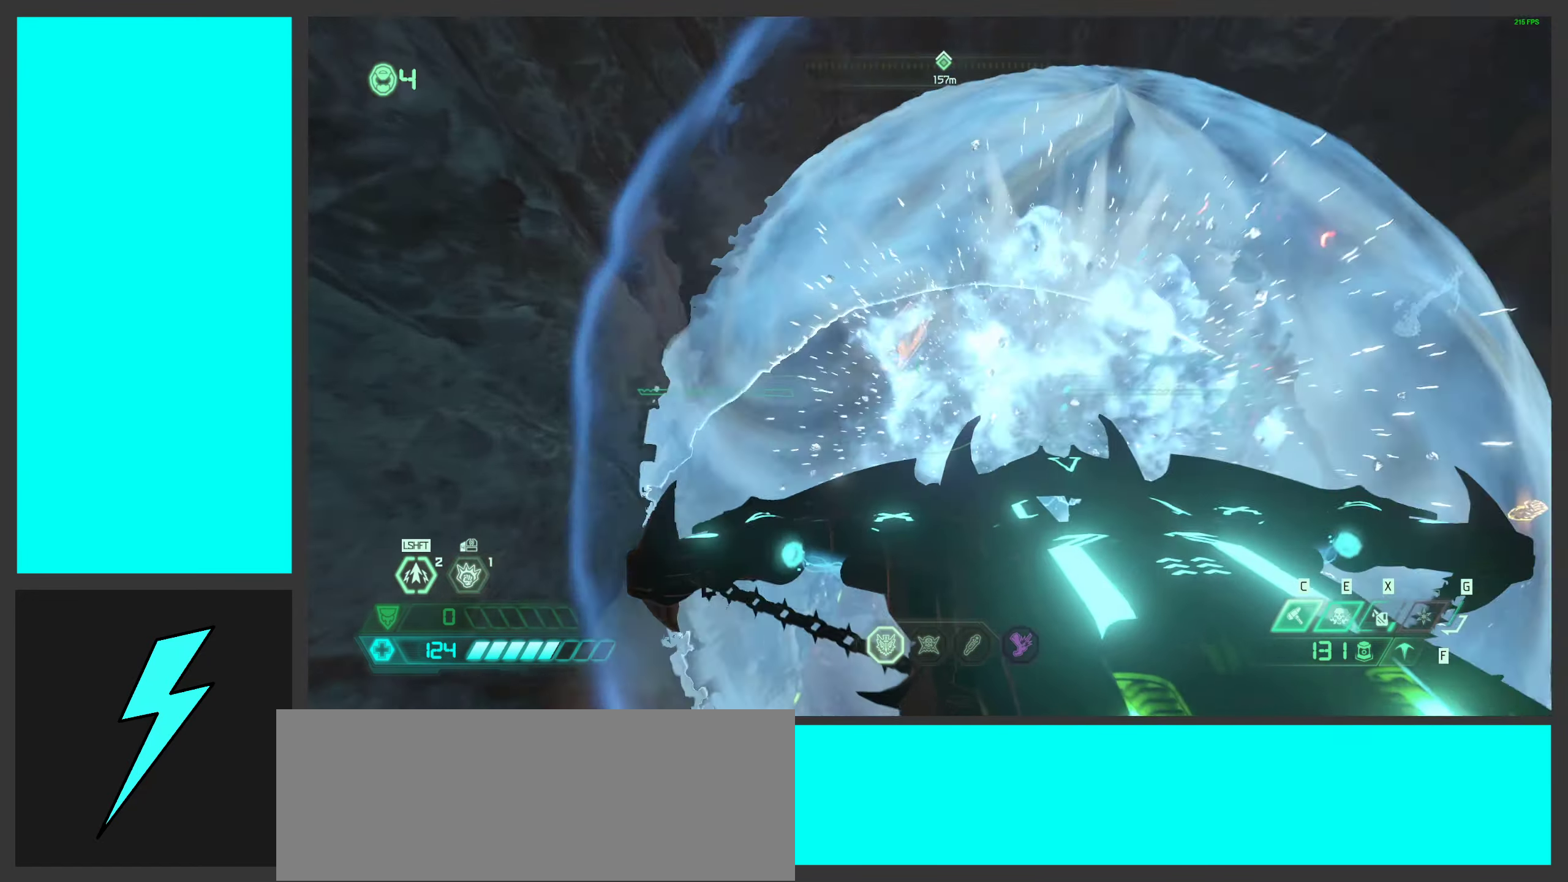
{"keys": ["a", "w"], "mouse": ["wheel", "right"], "events": [[317, "mouse_wheel", "down"]]}
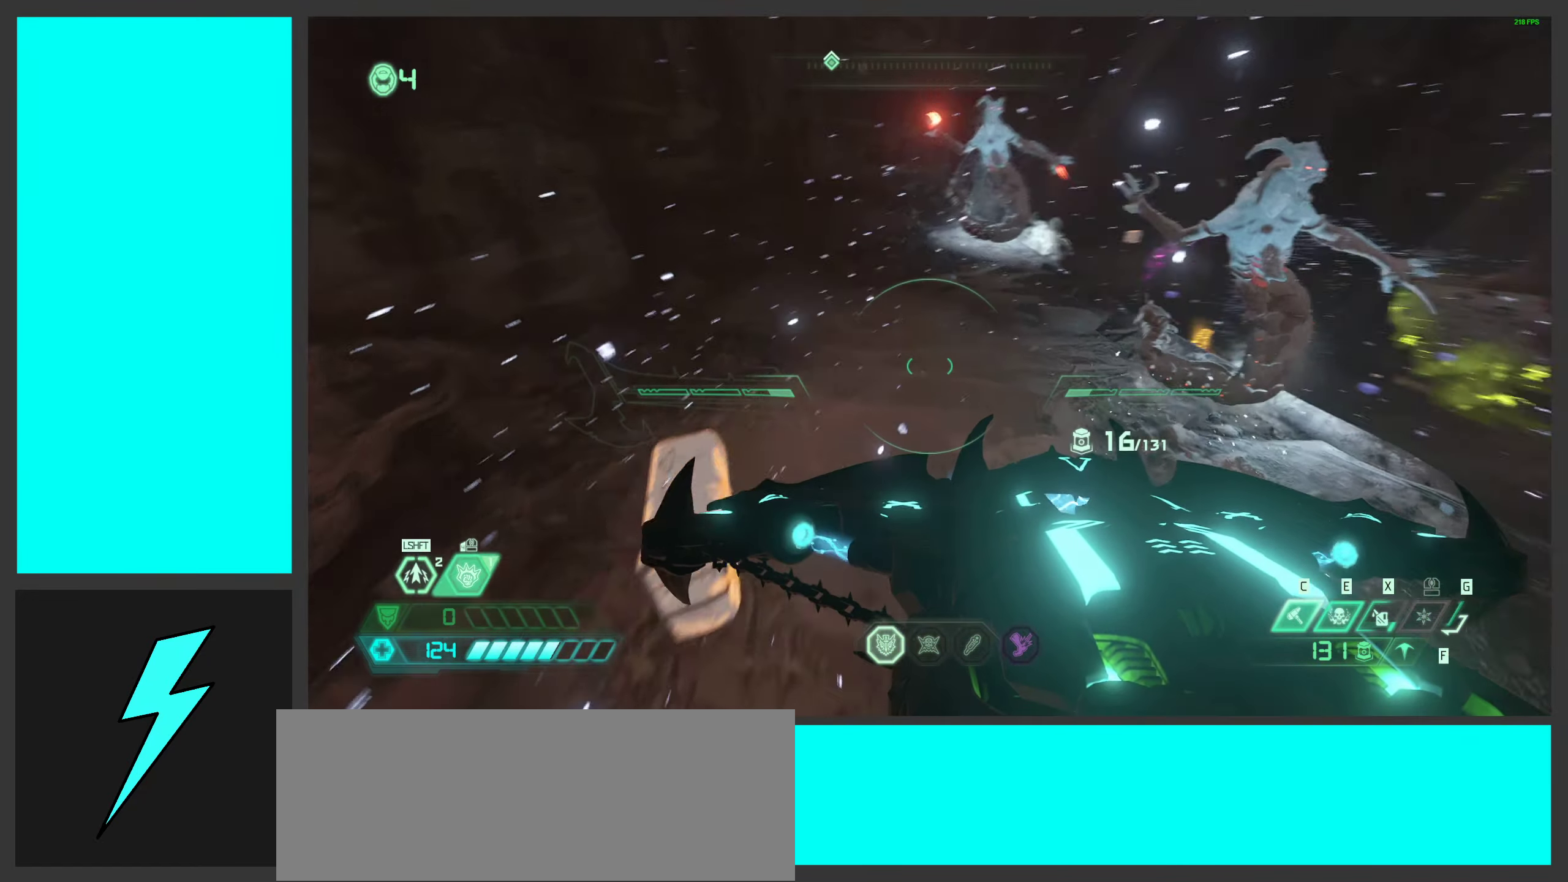
{"keys": ["a", "w"], "mouse": ["right"], "events": [[100, "mouse_wheel", "up"], [267, "mouse_wheel", "down"], [434, "mouse_wheel", "up"]]}
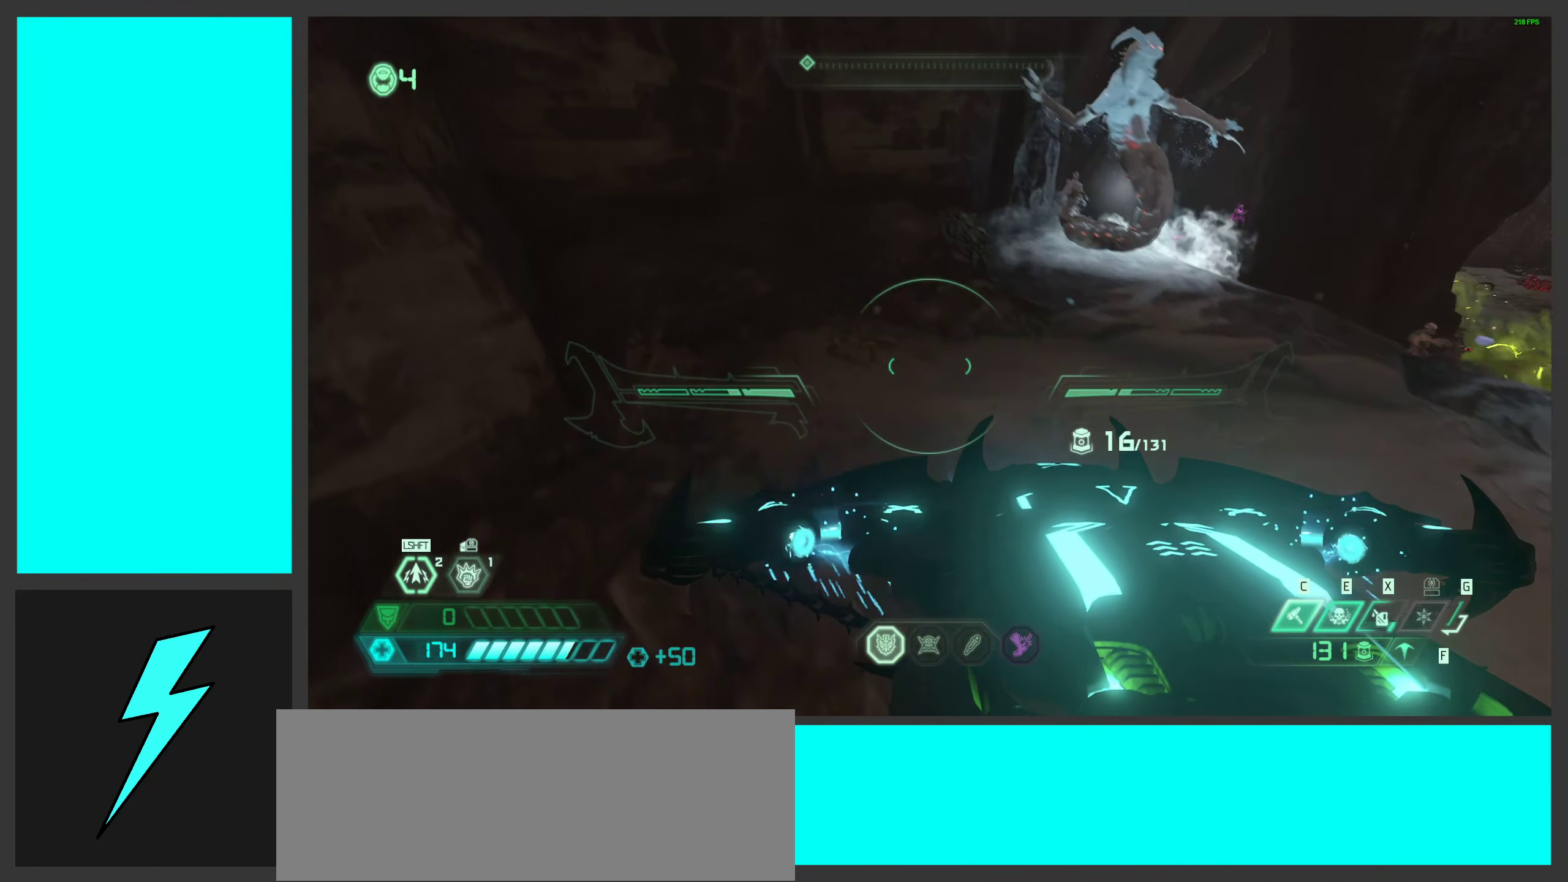
{"keys": ["a"], "mouse": ["right"], "events": [[267, "mouse_wheel", "down"], [334, "w", "up"], [450, "mouse_wheel", "up"]]}
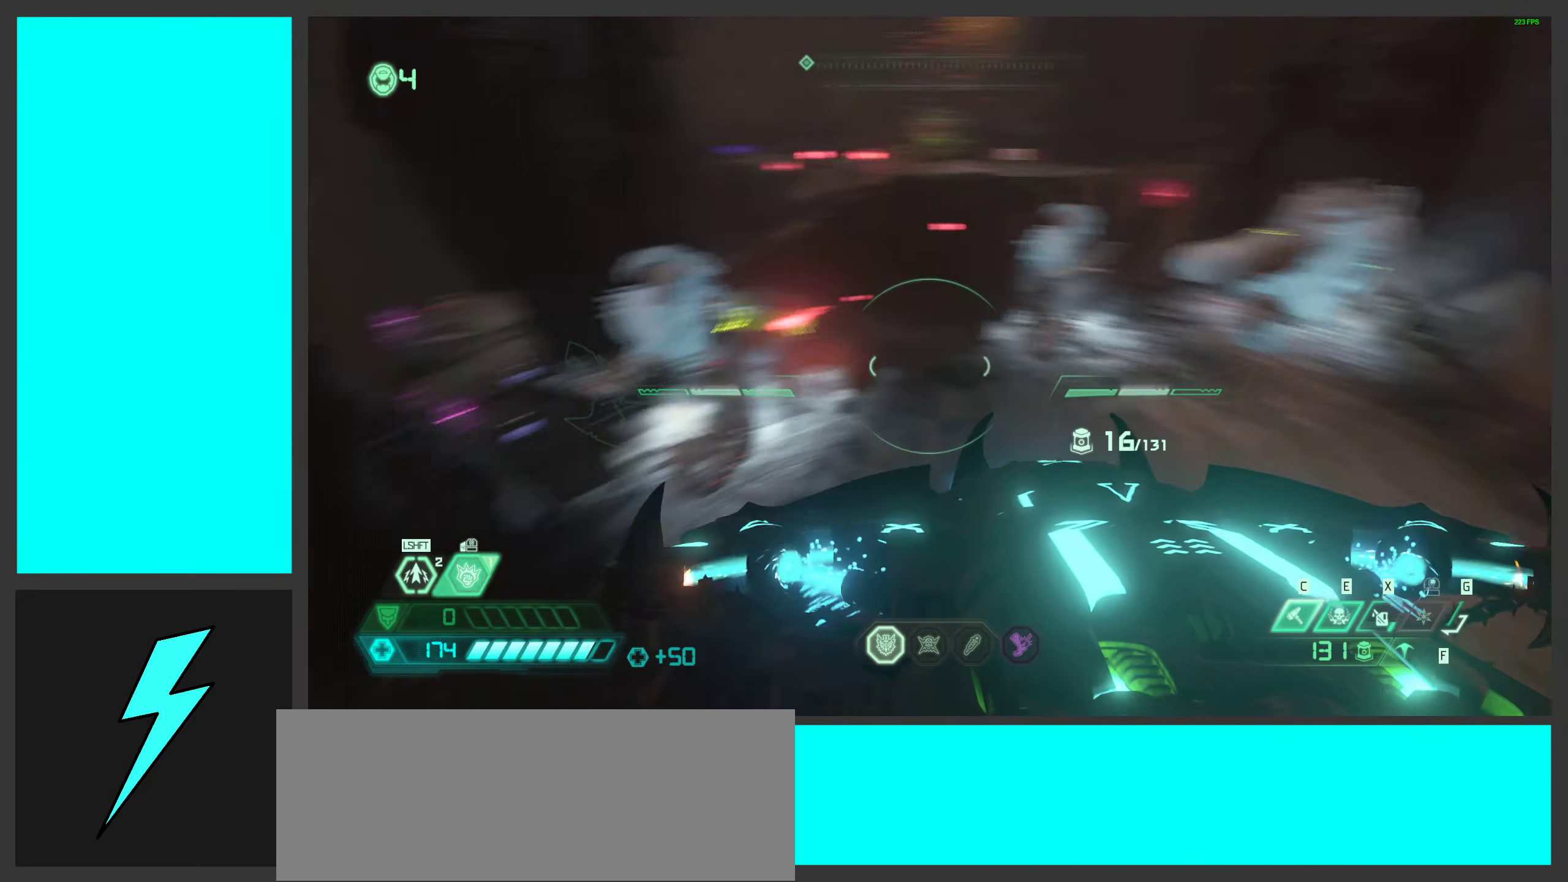
{"keys": ["d"], "mouse": ["right"], "events": [[134, "a", "up"], [184, "e", "down"], [284, "a", "down"], [284, "e", "up"], [317, "w", "down"], [434, "a", "up"], [434, "w", "up"], [500, "d", "down"]]}
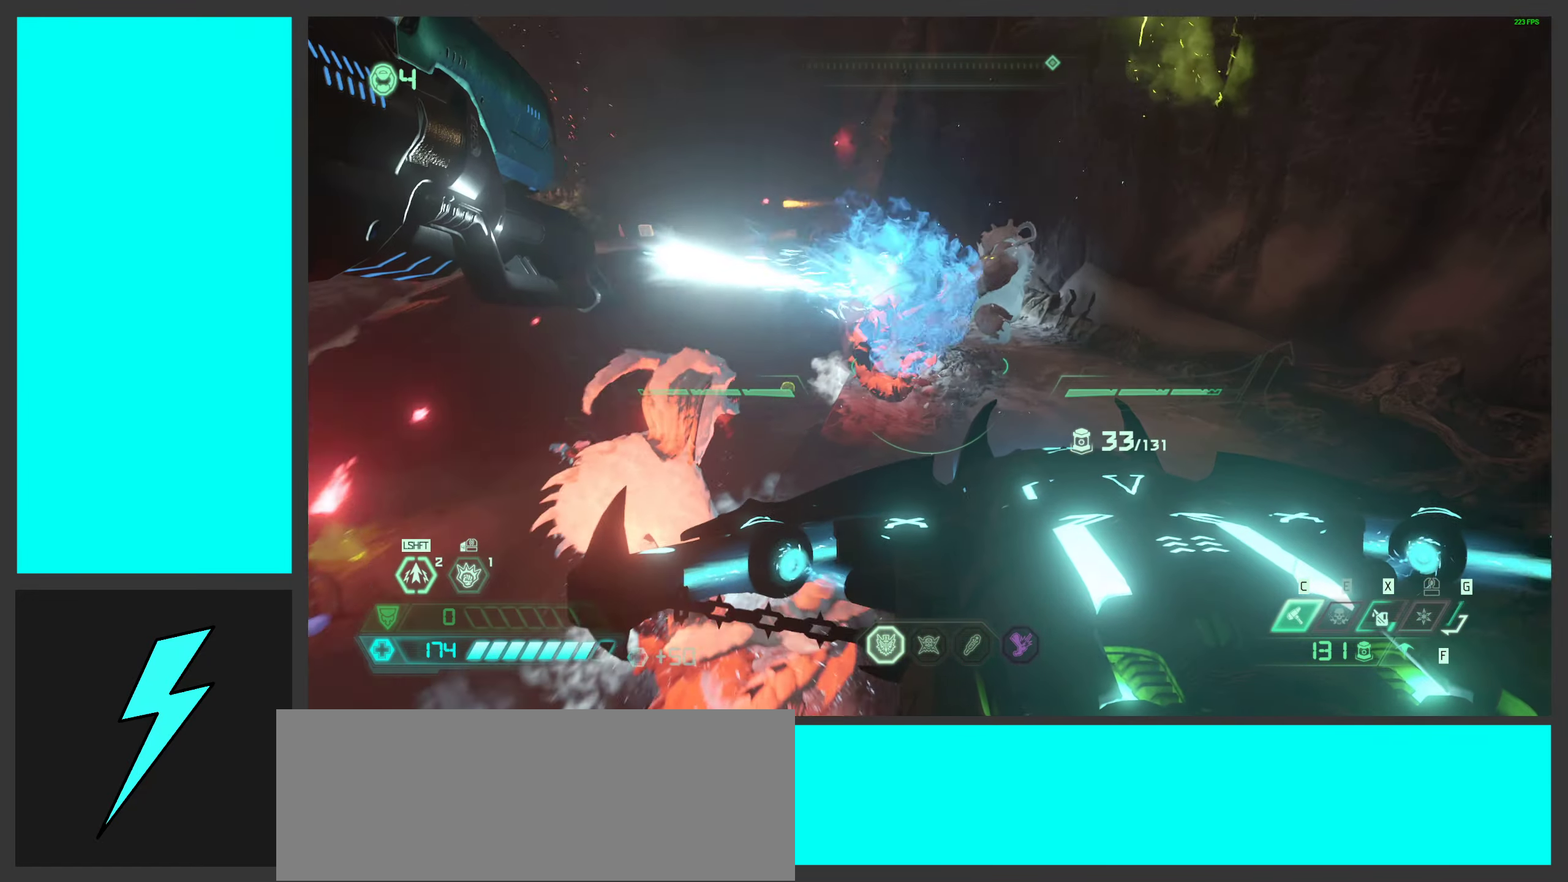
{"keys": [], "mouse": ["right"], "events": [[134, "a", "down"], [150, "d", "up"], [317, "a", "up"]]}
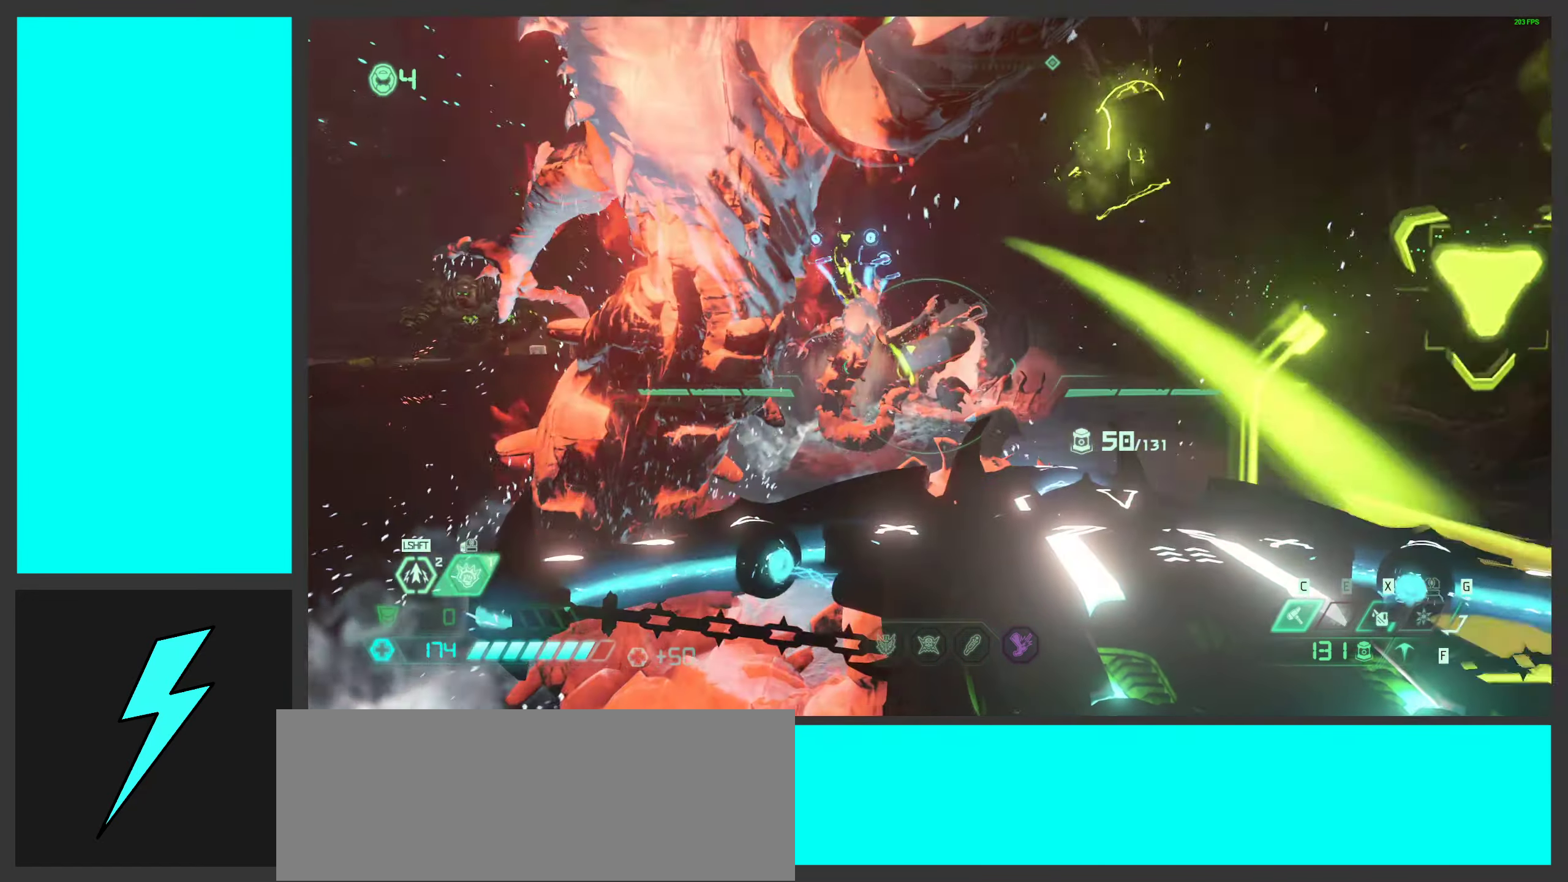
{"keys": [], "mouse": ["left", "right"], "events": [[484, "mouse_left", "down"]]}
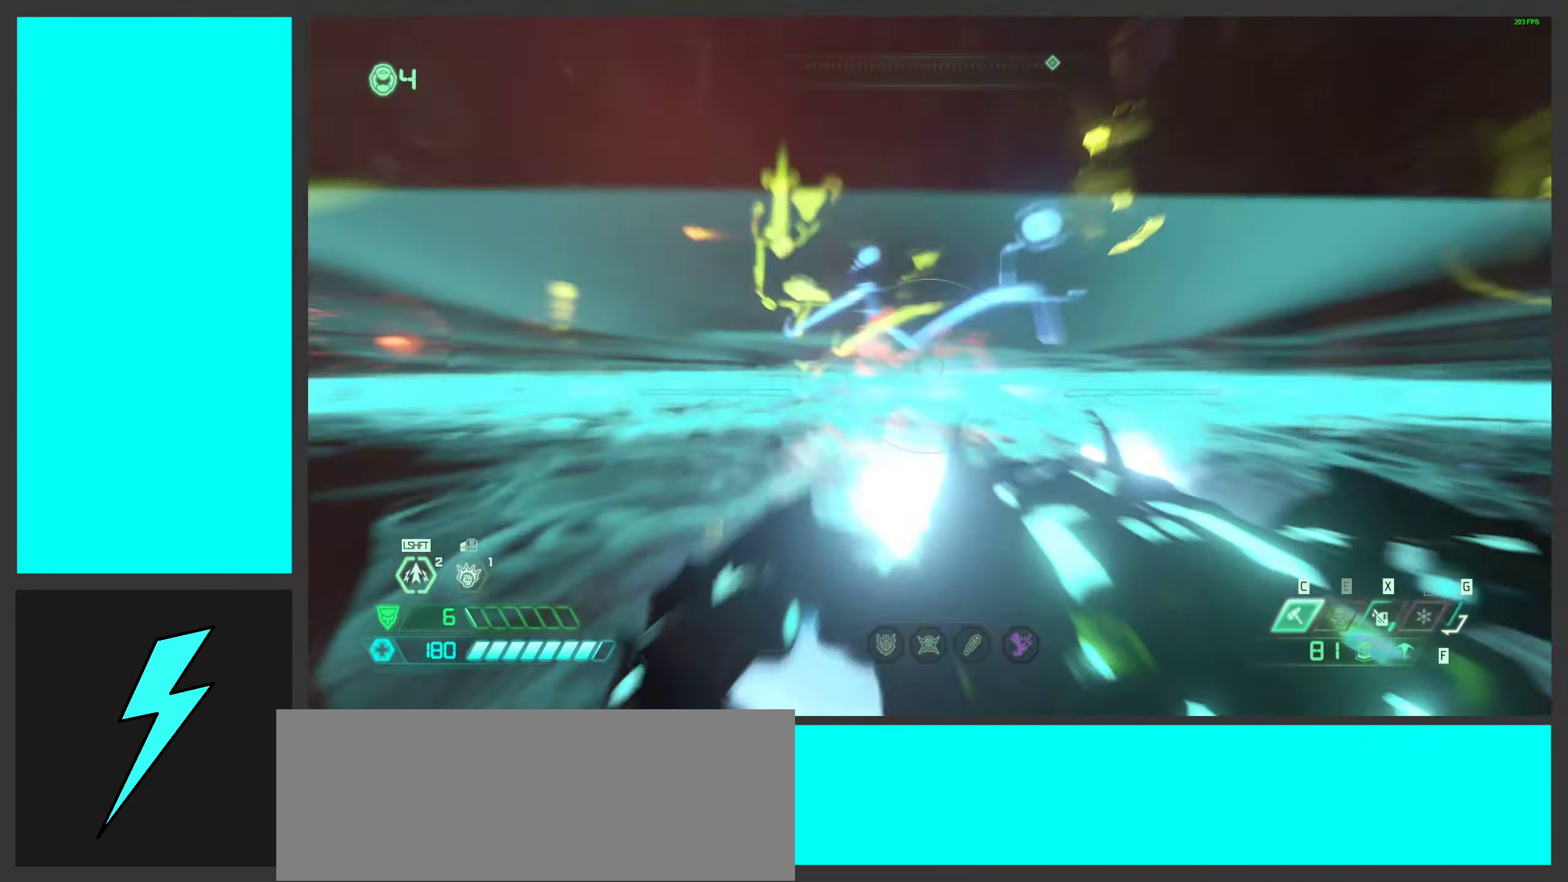
{"keys": [], "mouse": ["right"], "events": [[17, "alt_l", "down"], [67, "mouse_left", "up"], [350, "f", "down"], [450, "f", "up"], [483, "alt_l", "up"]]}
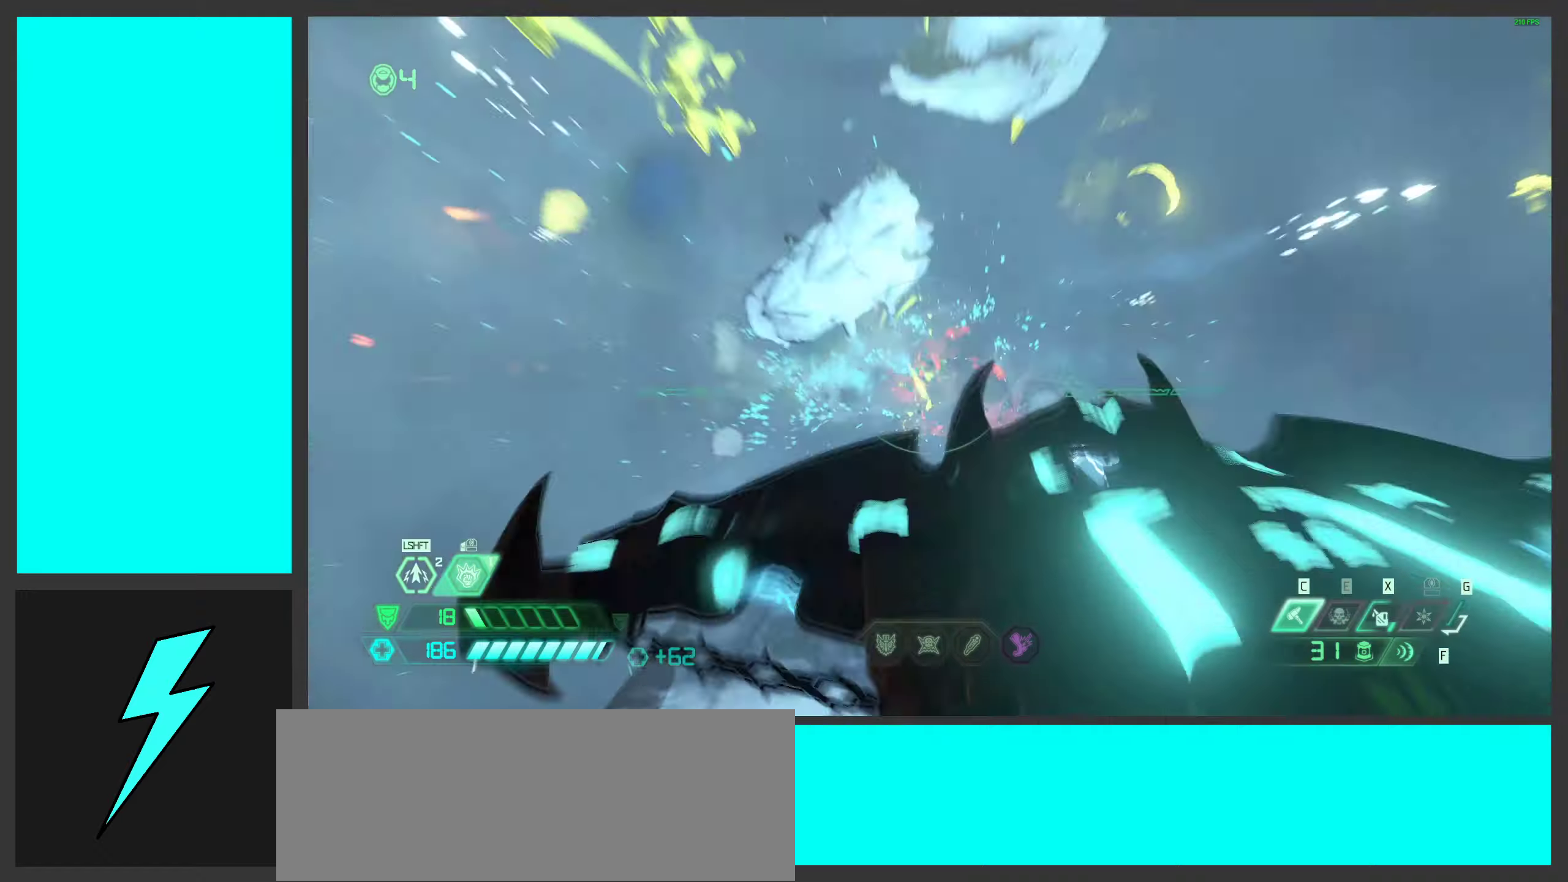
{"keys": ["d"], "mouse": [], "events": [[116, "d", "down"], [116, "w", "down"], [166, "mouse_right", "up"], [300, "w", "up"], [433, "2", "down"], [500, "2", "up"]]}
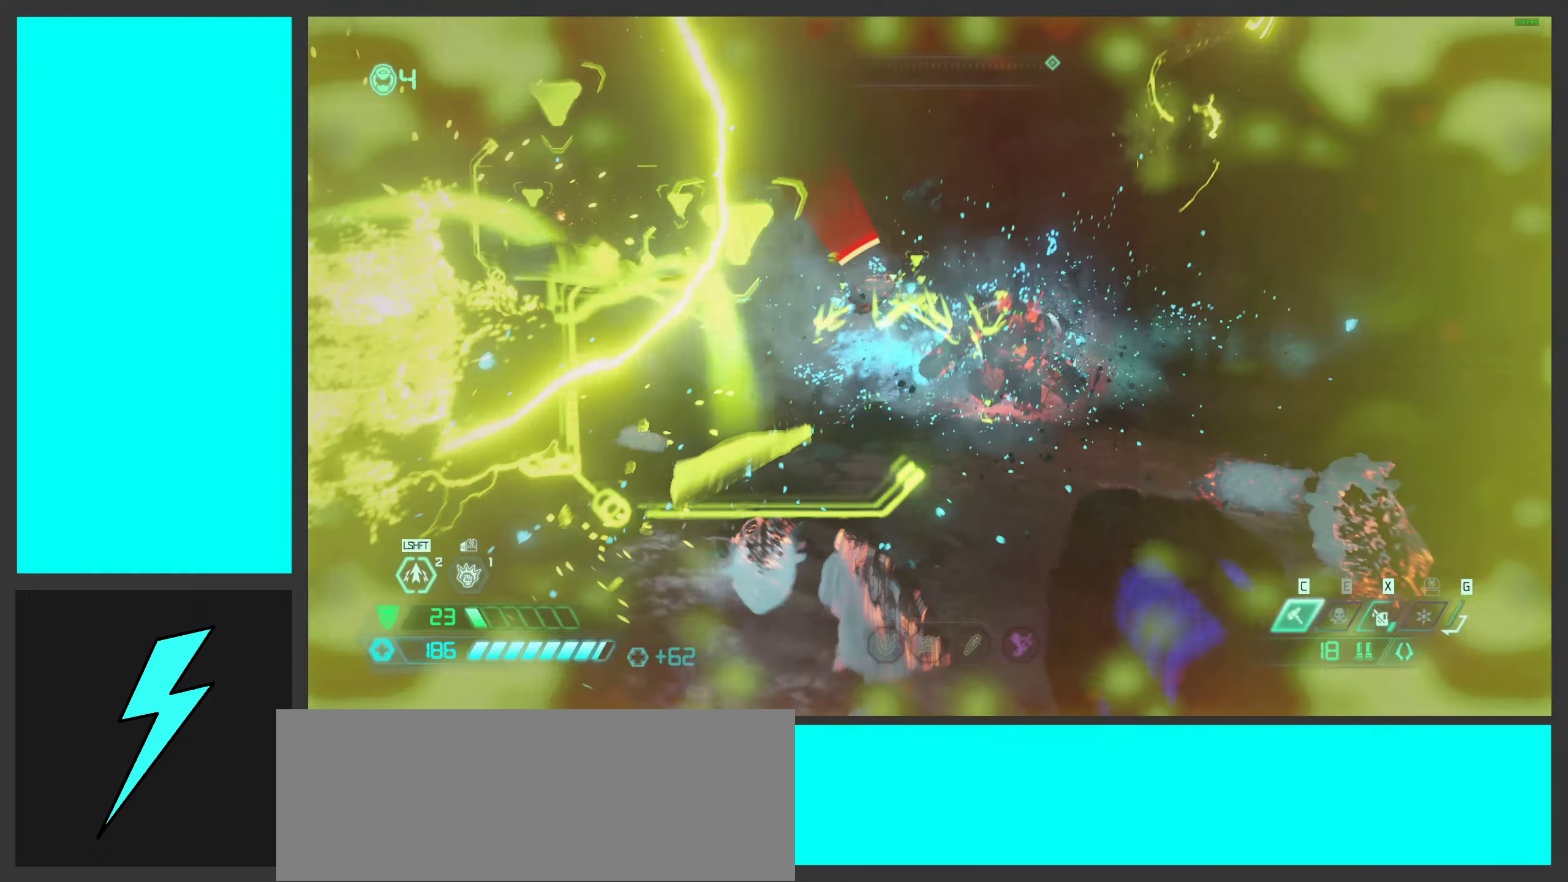
{"keys": ["d"], "mouse": ["left"], "events": [[66, "d", "up"], [133, "w", "down"], [150, "shift", "down"], [266, "shift", "up"], [383, "shift", "down"], [450, "mouse_left", "down"], [450, "shift", "up"], [450, "w", "up"], [500, "d", "down"]]}
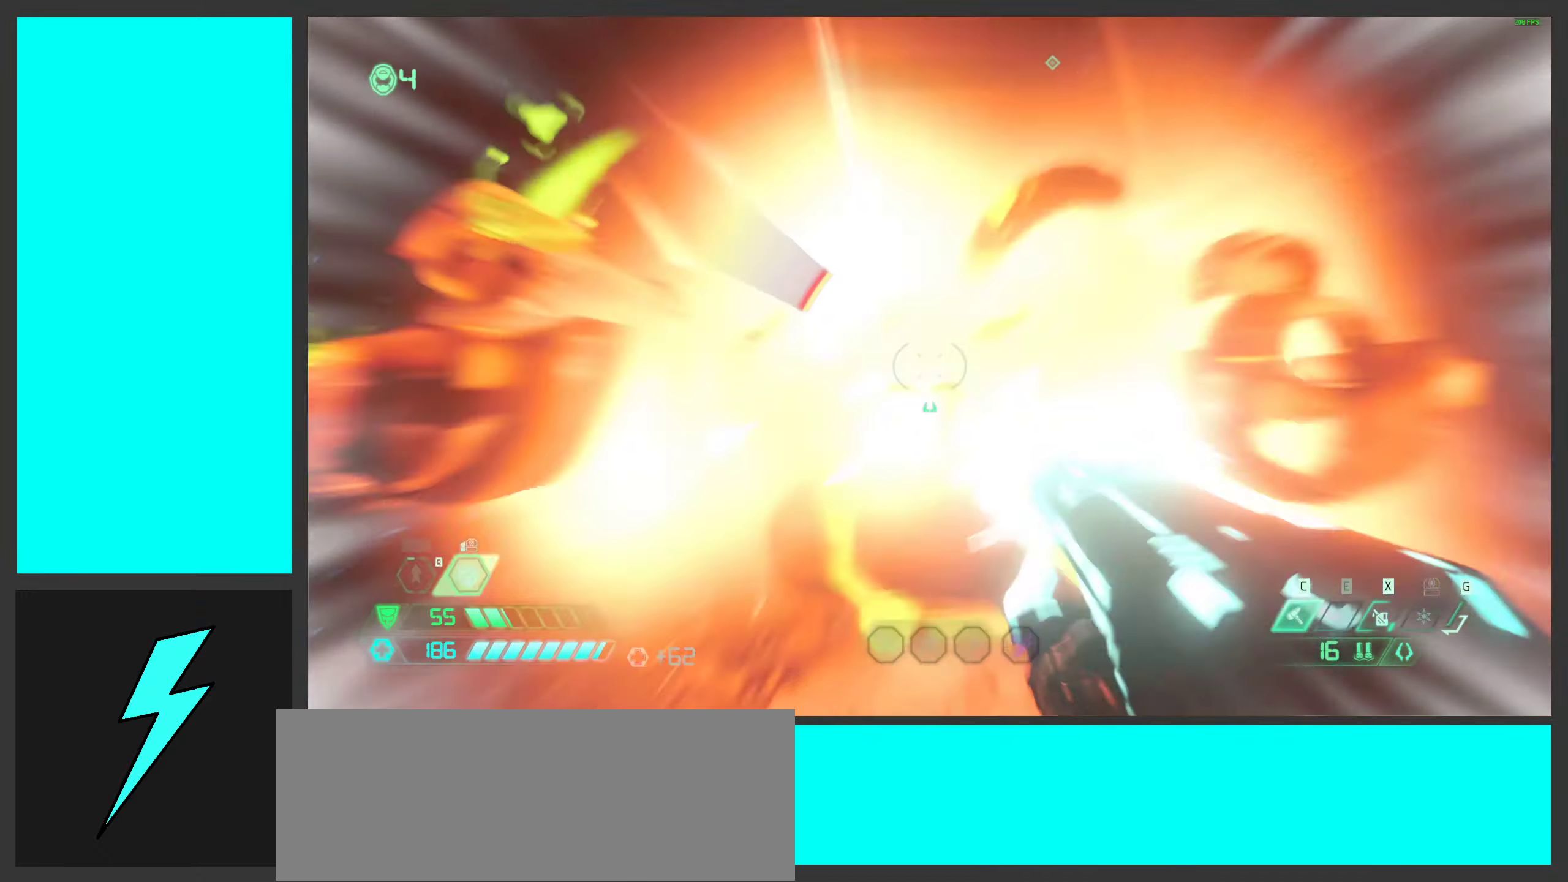
{"keys": ["a", "w"], "mouse": [], "events": [[100, "mouse_left", "up"], [133, "s", "down"], [150, "a", "down"], [200, "d", "up"], [300, "s", "up"], [450, "w", "down"]]}
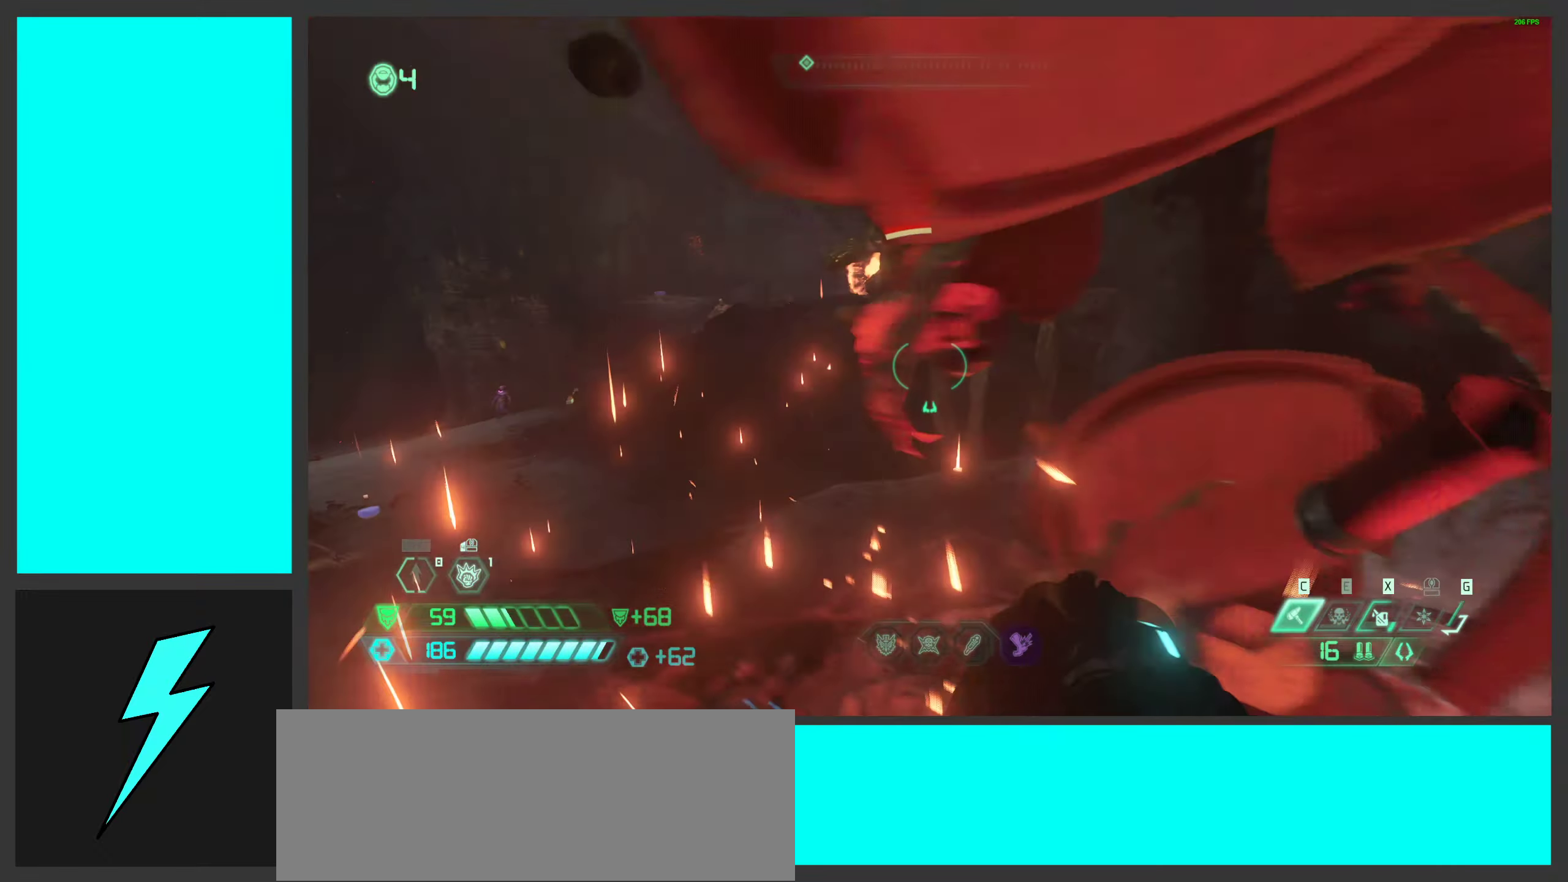
{"keys": ["a", "w"], "mouse": ["right"], "events": [[66, "space", "down"], [200, "space", "up"], [300, "space", "down"], [466, "space", "up"], [483, "mouse_right", "down"]]}
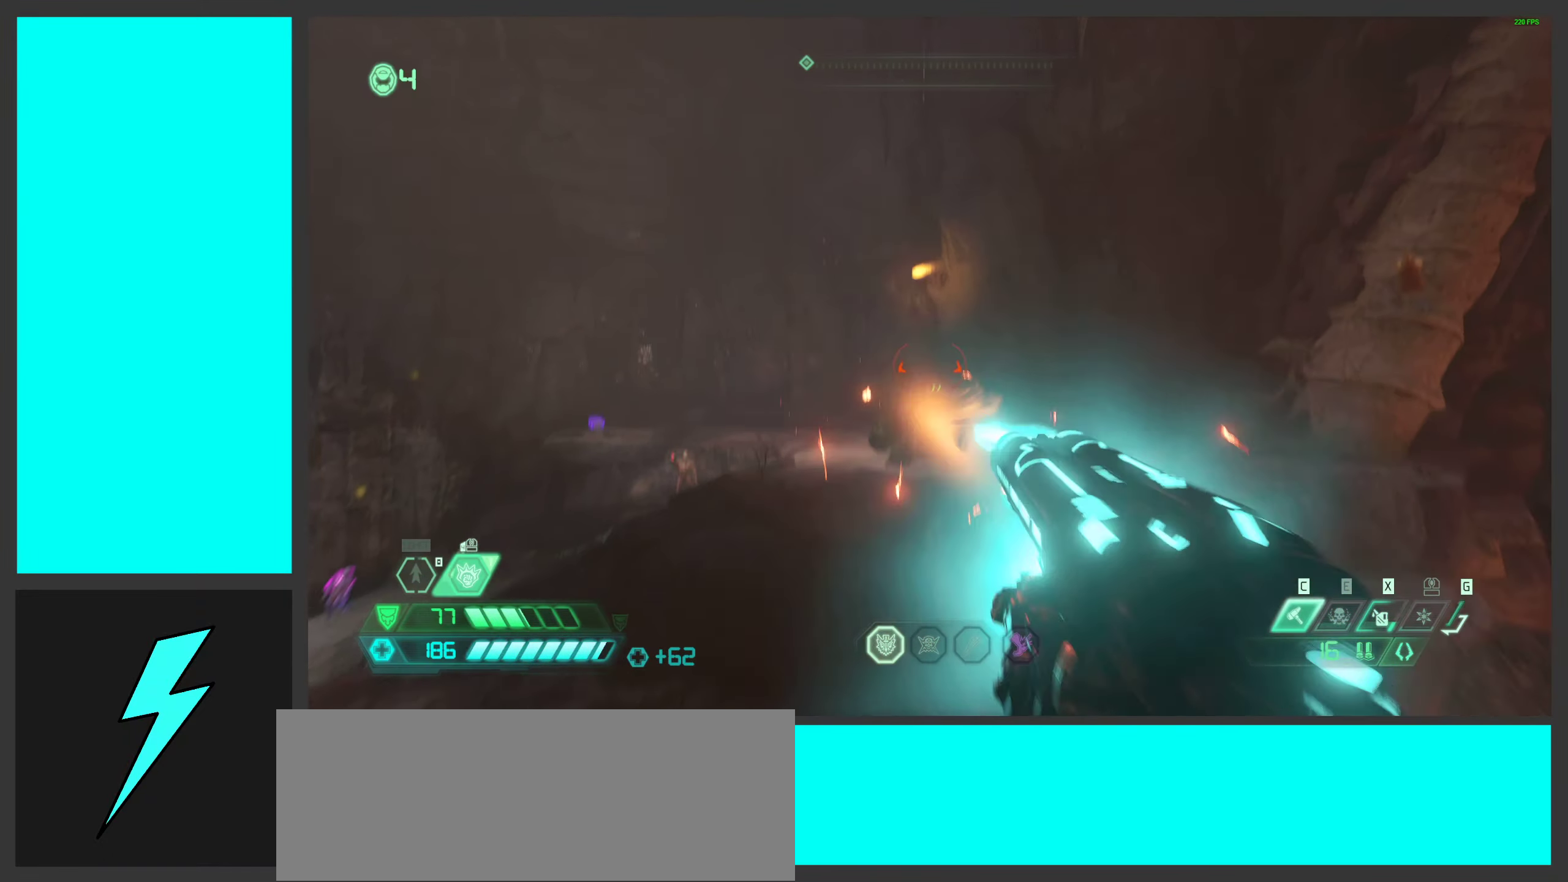
{"keys": ["a"], "mouse": [], "events": [[116, "mouse_right", "up"], [283, "mouse_mb5", "down"], [300, "space", "down"], [350, "w", "up"], [400, "mouse_mb5", "up"], [500, "space", "up"]]}
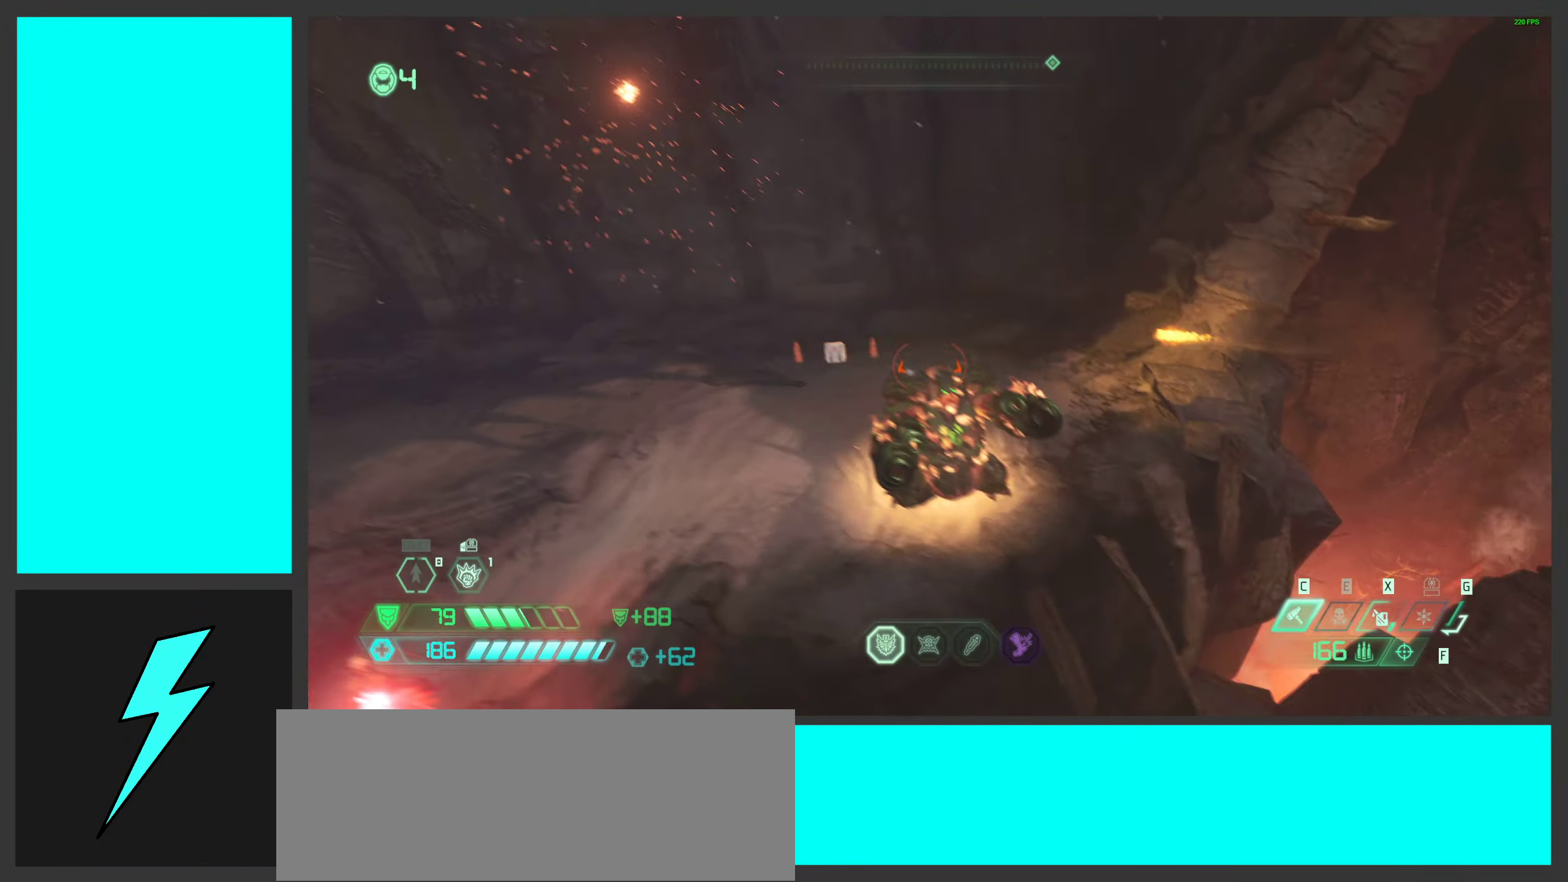
{"keys": [], "mouse": ["left"], "events": [[200, "a", "up"], [333, "mouse_right", "down"], [366, "mouse_left", "down"], [400, "q", "down"], [466, "mouse_right", "up"], [466, "q", "up"]]}
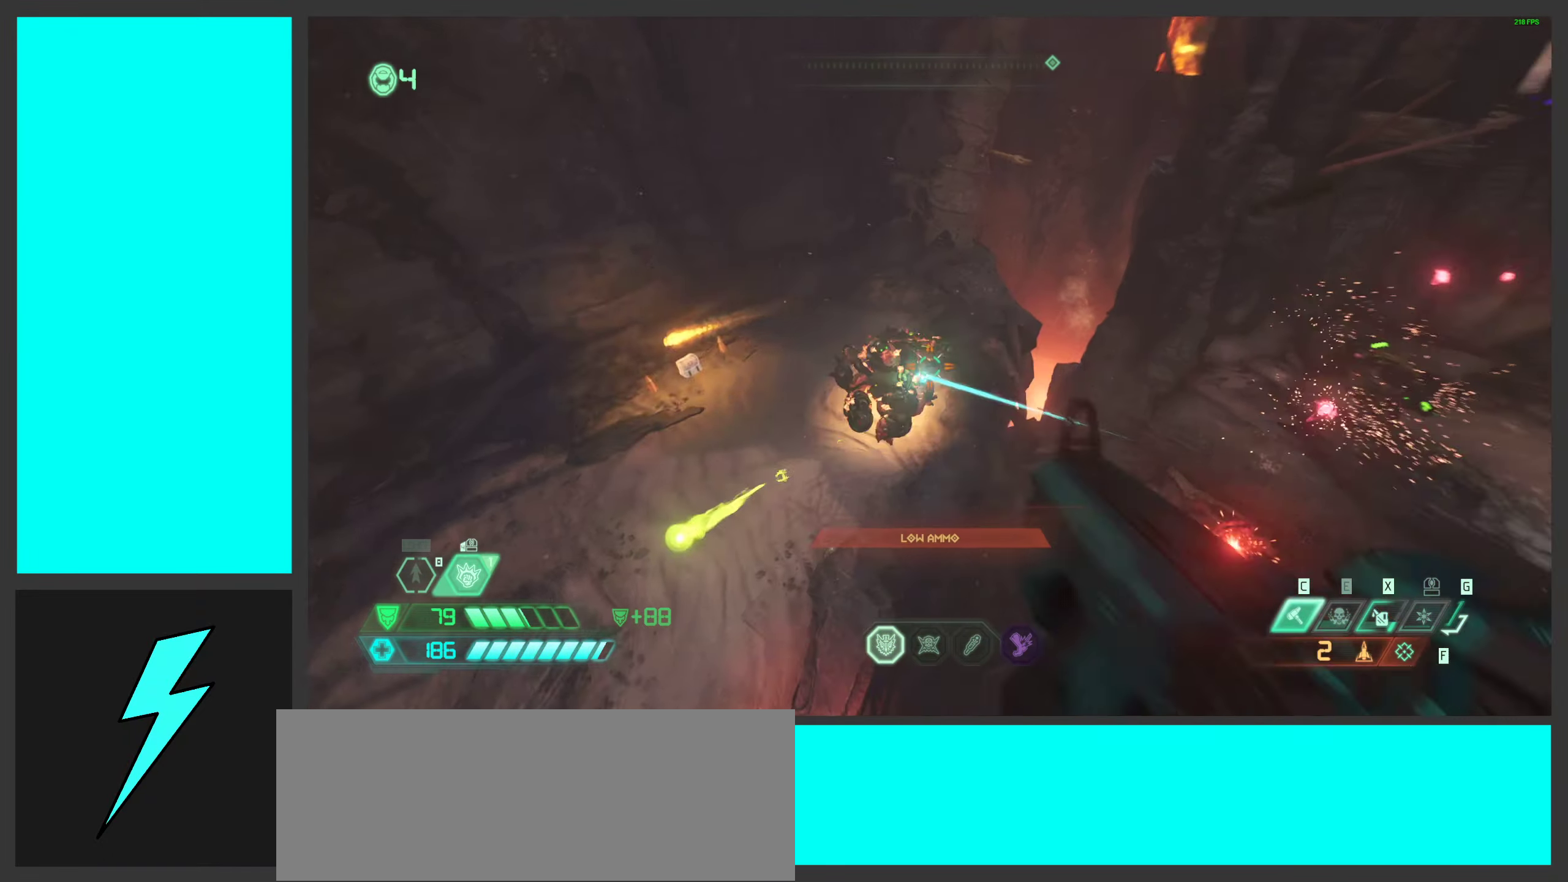
{"keys": ["a"], "mouse": ["left", "right"], "events": [[16, "mouse_left", "up"], [100, "a", "down"], [133, "mouse_left", "down"], [250, "shift", "down"], [266, "mouse_right", "down"], [283, "mouse_left", "up"], [400, "mouse_left", "down"], [416, "shift", "up"]]}
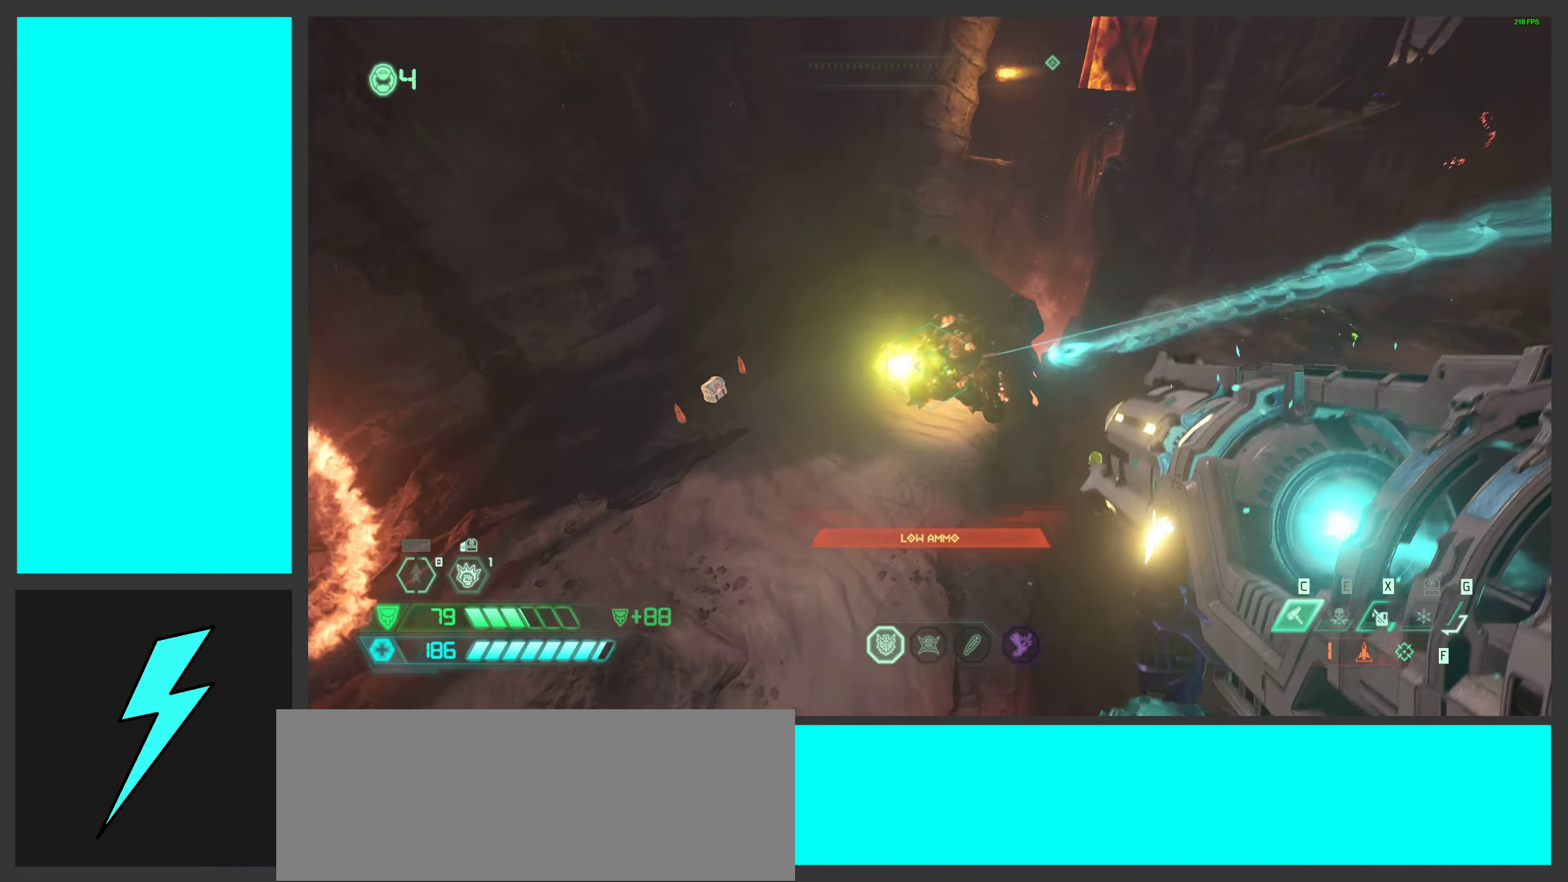
{"keys": ["a"], "mouse": ["right"], "events": [[33, "mouse_left", "up"], [216, "mouse_left", "down"], [366, "mouse_left", "up"]]}
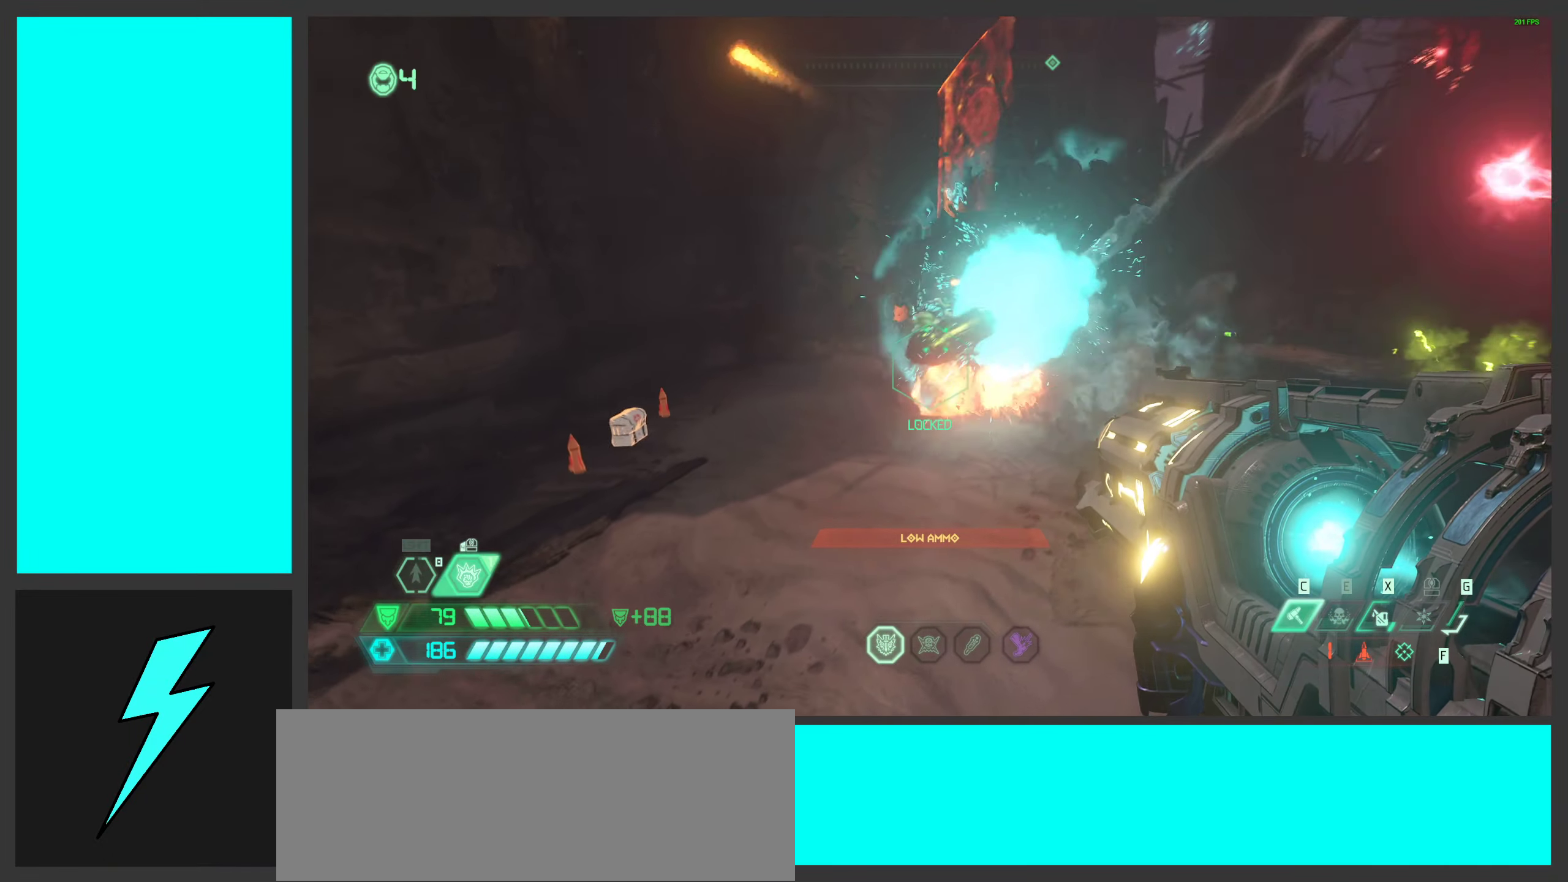
{"keys": ["a", "w"], "mouse": ["right"], "events": [[133, "ctrl", "down"], [316, "ctrl", "up"], [416, "w", "down"]]}
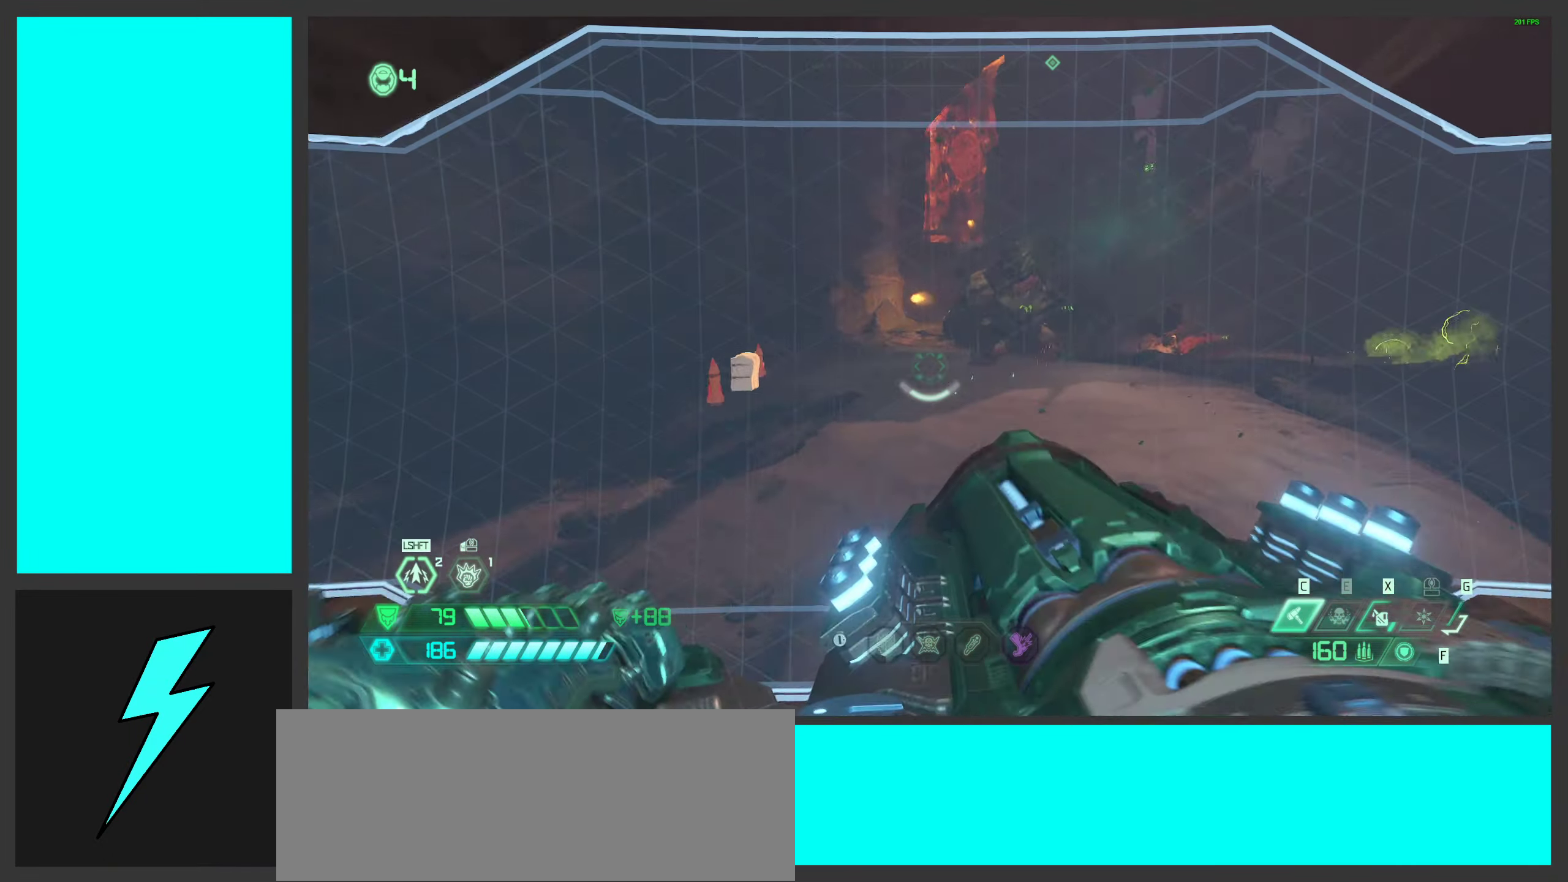
{"keys": ["a", "w"], "mouse": ["left", "right"], "events": [[116, "mouse_left", "down"]]}
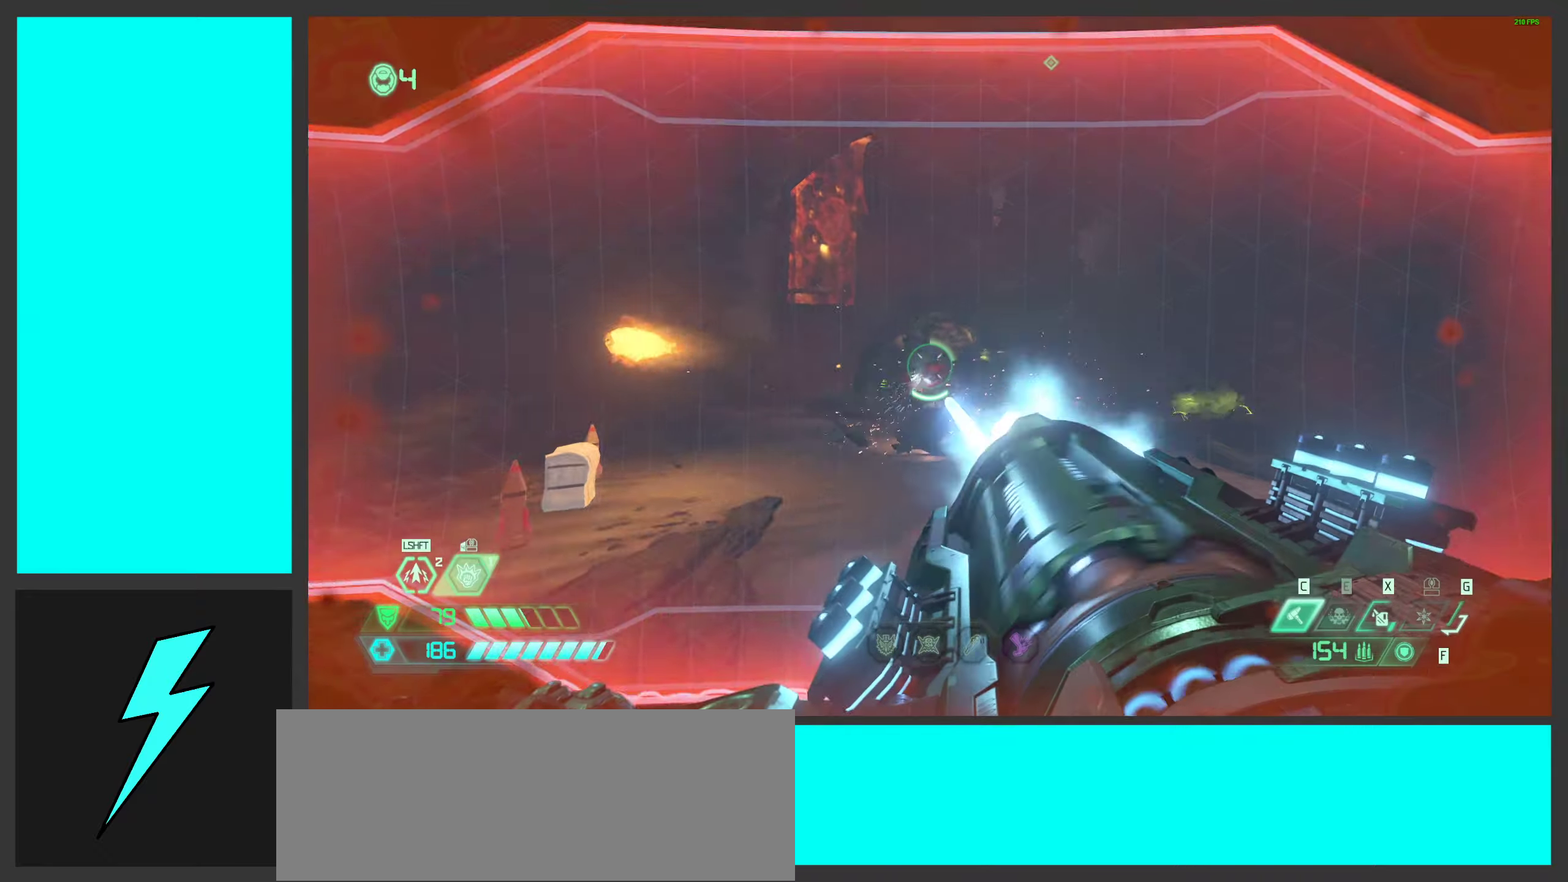
{"keys": ["a"], "mouse": ["left", "right"], "events": [[167, "shift", "down"], [267, "w", "up"], [300, "shift", "up"]]}
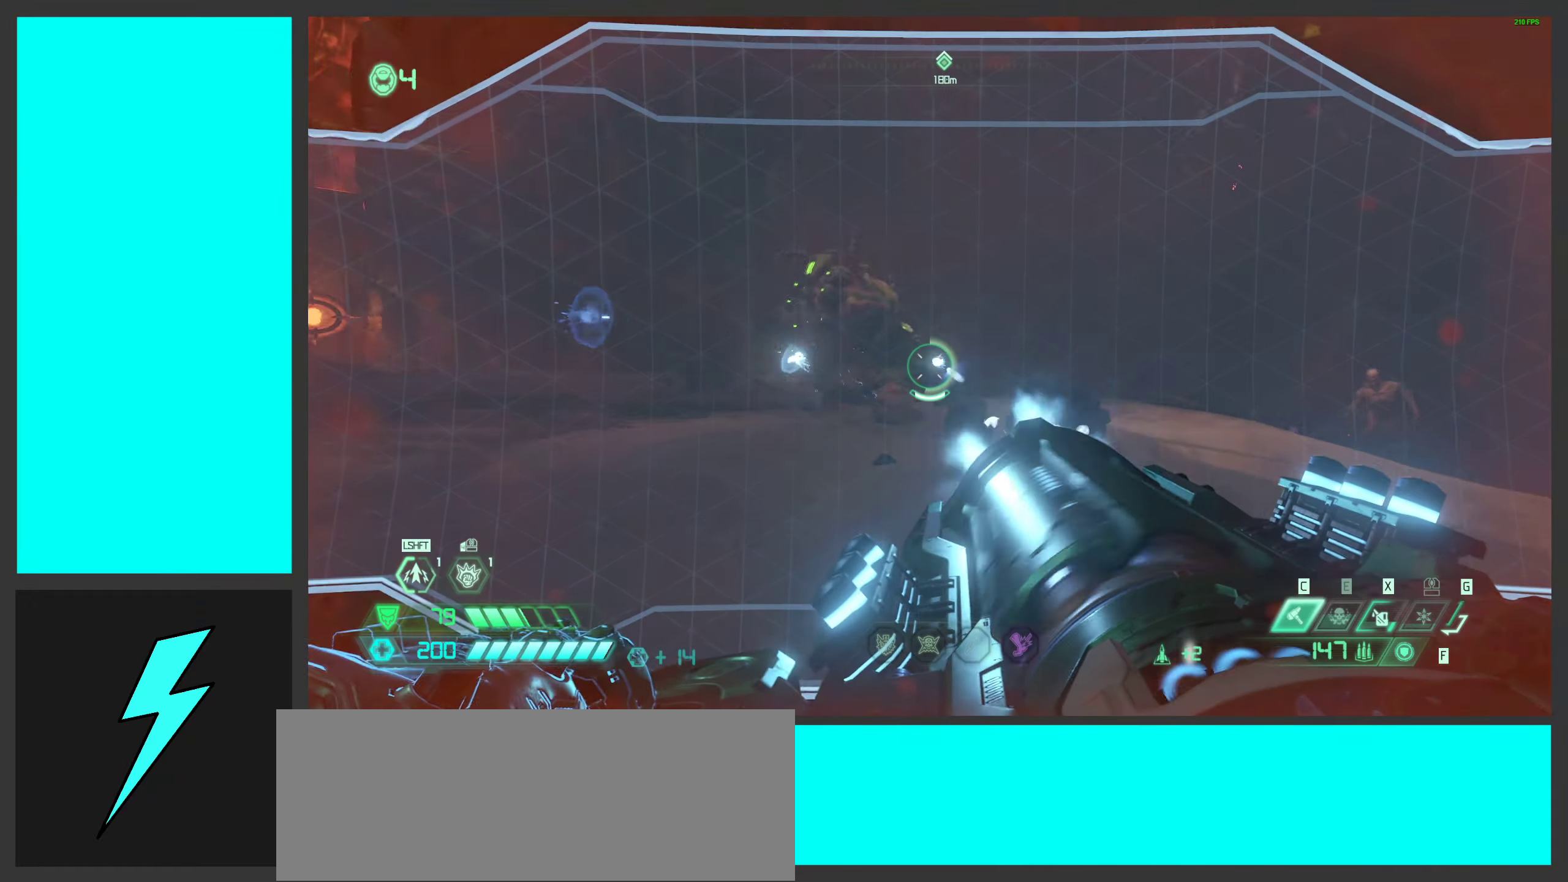
{"keys": ["a", "w"], "mouse": ["left", "right"], "events": [[183, "w", "down"], [333, "shift", "down"], [367, "w", "up"], [450, "shift", "up"], [483, "w", "down"]]}
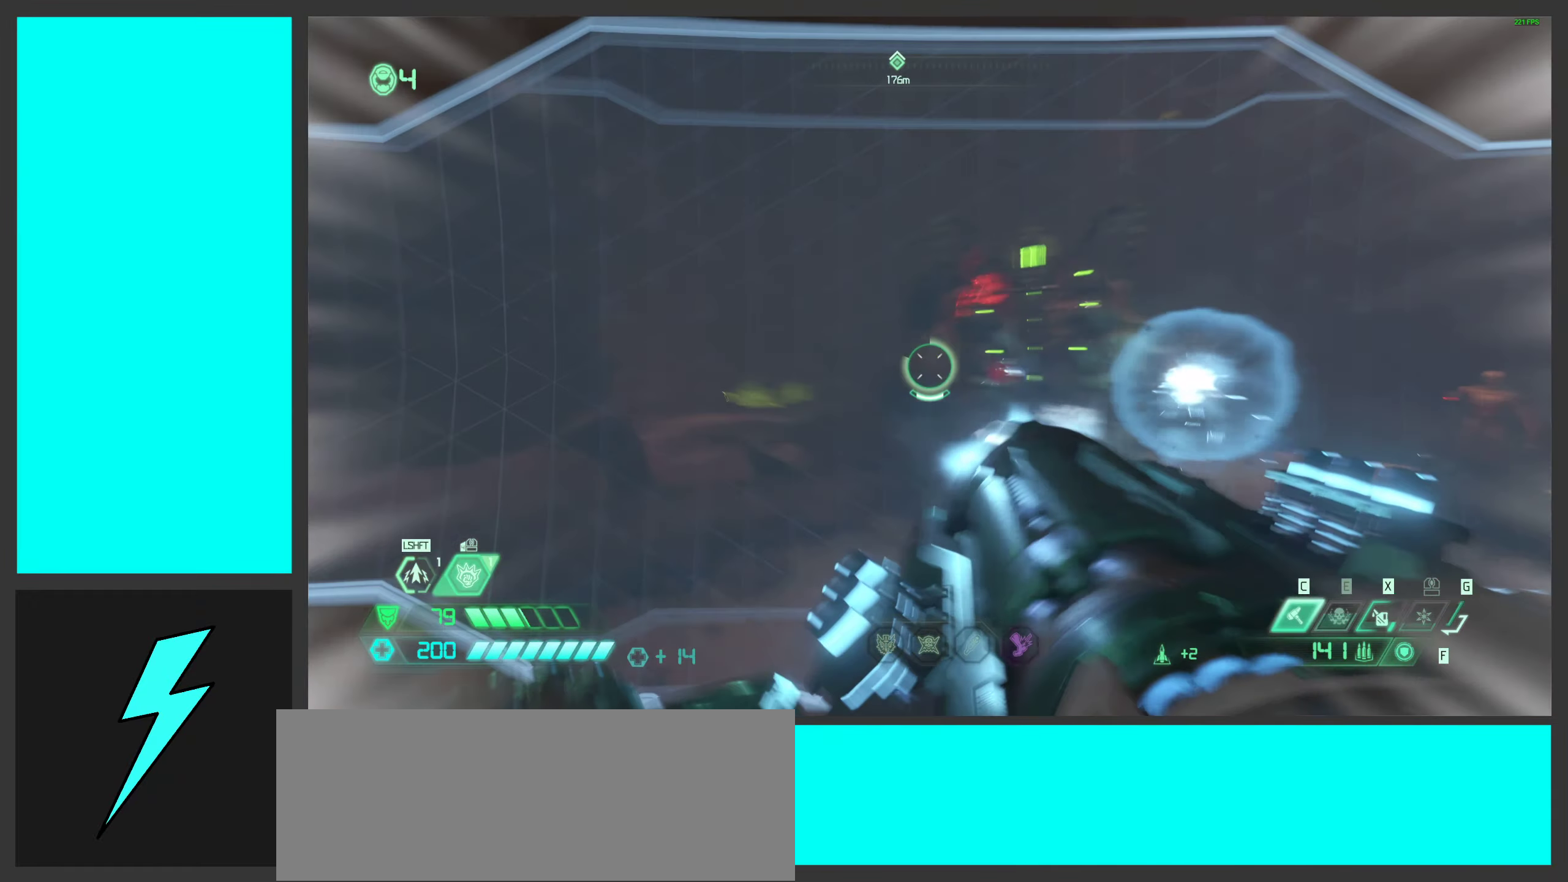
{"keys": ["s"], "mouse": ["left", "right"], "events": [[67, "a", "up"], [200, "shift", "down"], [250, "mouse_mb4", "down"], [283, "w", "up"], [300, "shift", "up"], [367, "d", "down"], [383, "mouse_mb4", "up"], [417, "s", "down"], [483, "d", "up"]]}
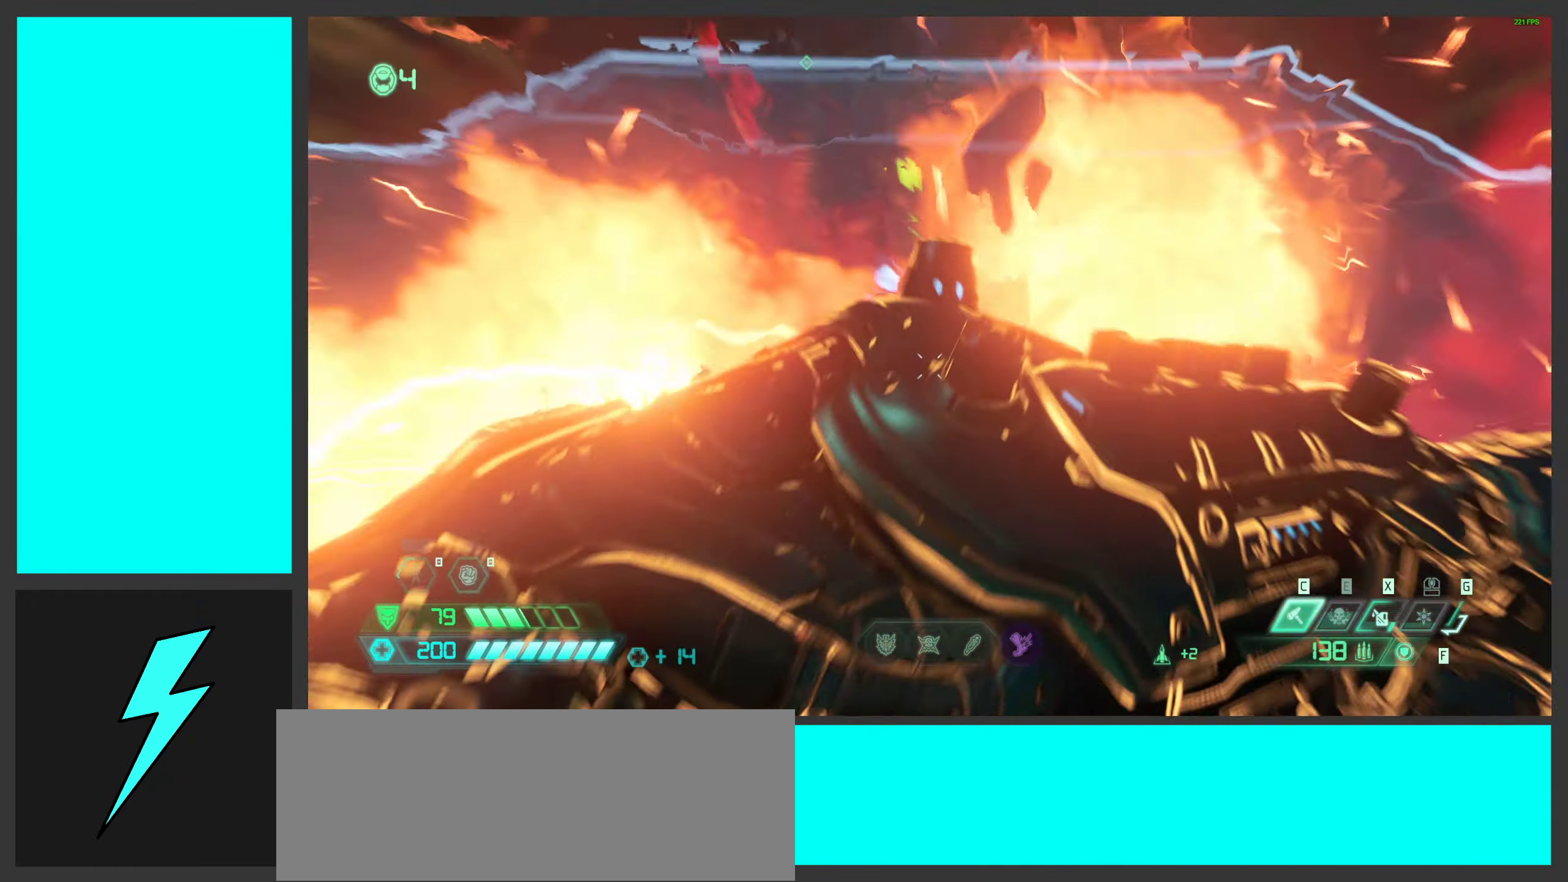
{"keys": ["d", "space"], "mouse": [], "events": [[133, "mouse_left", "up"], [150, "d", "down"], [150, "mouse_right", "up"], [183, "s", "up"], [400, "2", "down"], [417, "space", "down"], [467, "2", "up"]]}
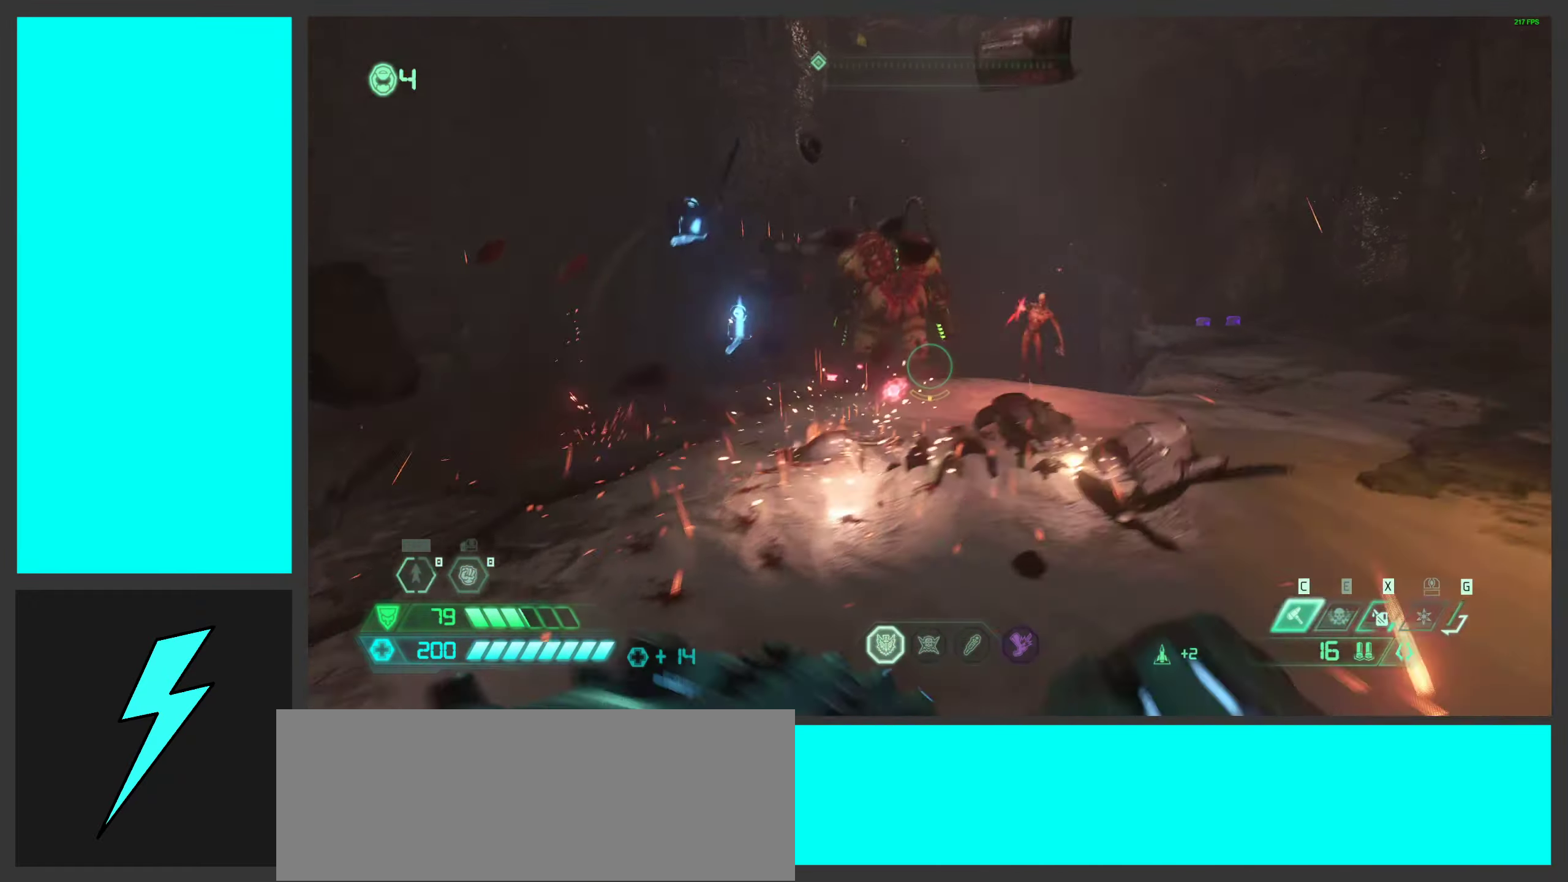
{"keys": ["w"], "mouse": [], "events": [[100, "space", "up"], [117, "w", "down"], [167, "d", "up"], [300, "e", "down"], [400, "e", "up"]]}
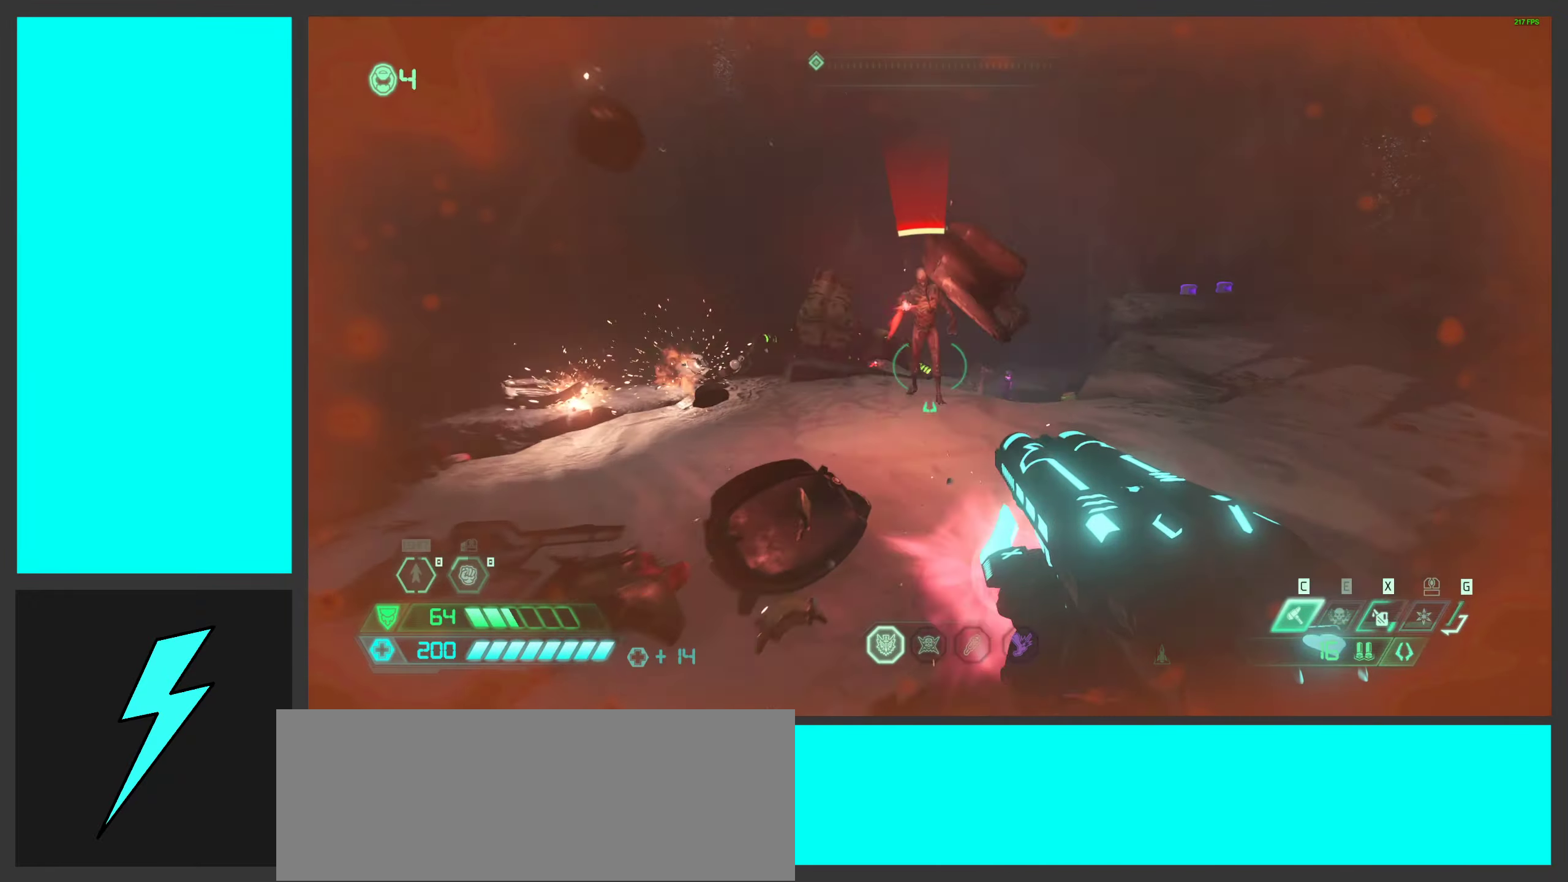
{"keys": [], "mouse": [], "events": [[83, "x", "down"], [150, "w", "up"], [217, "x", "up"]]}
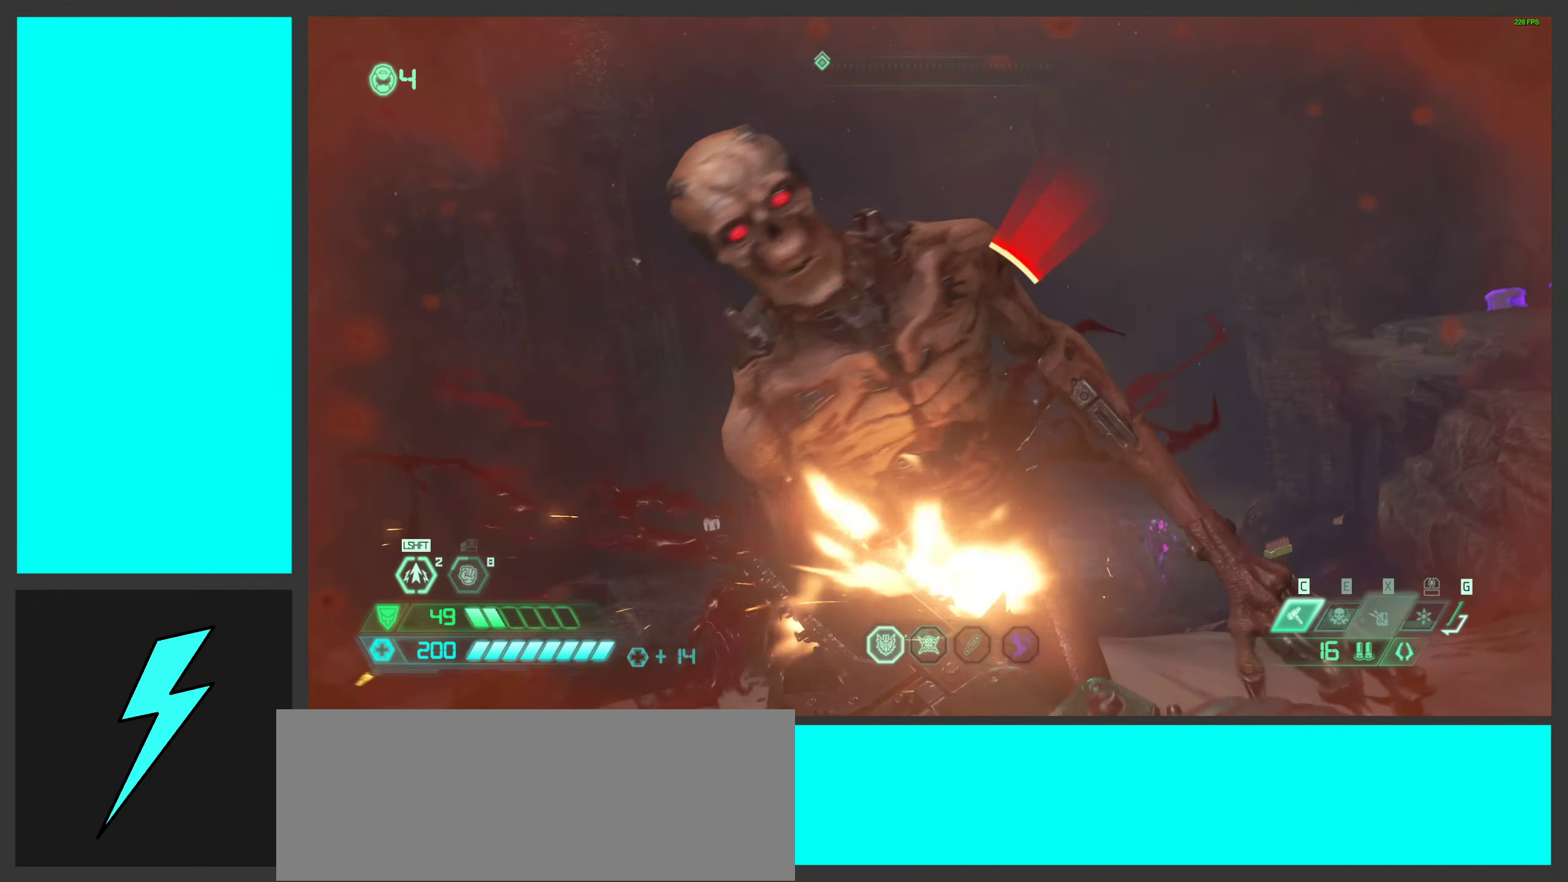
{"keys": [], "mouse": [], "events": []}
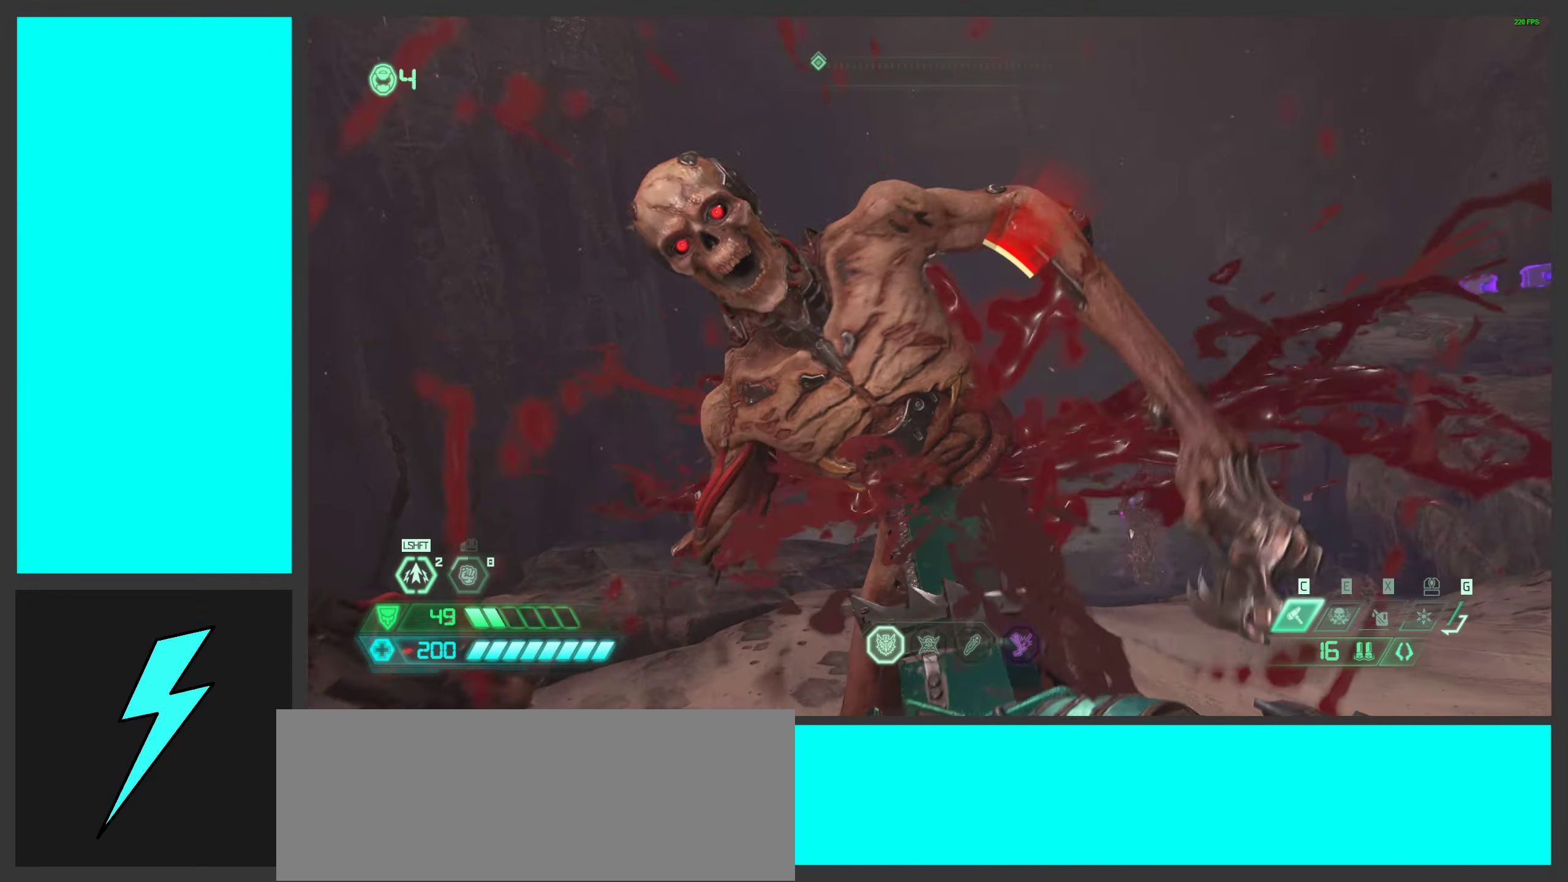
{"keys": [], "mouse": [], "events": []}